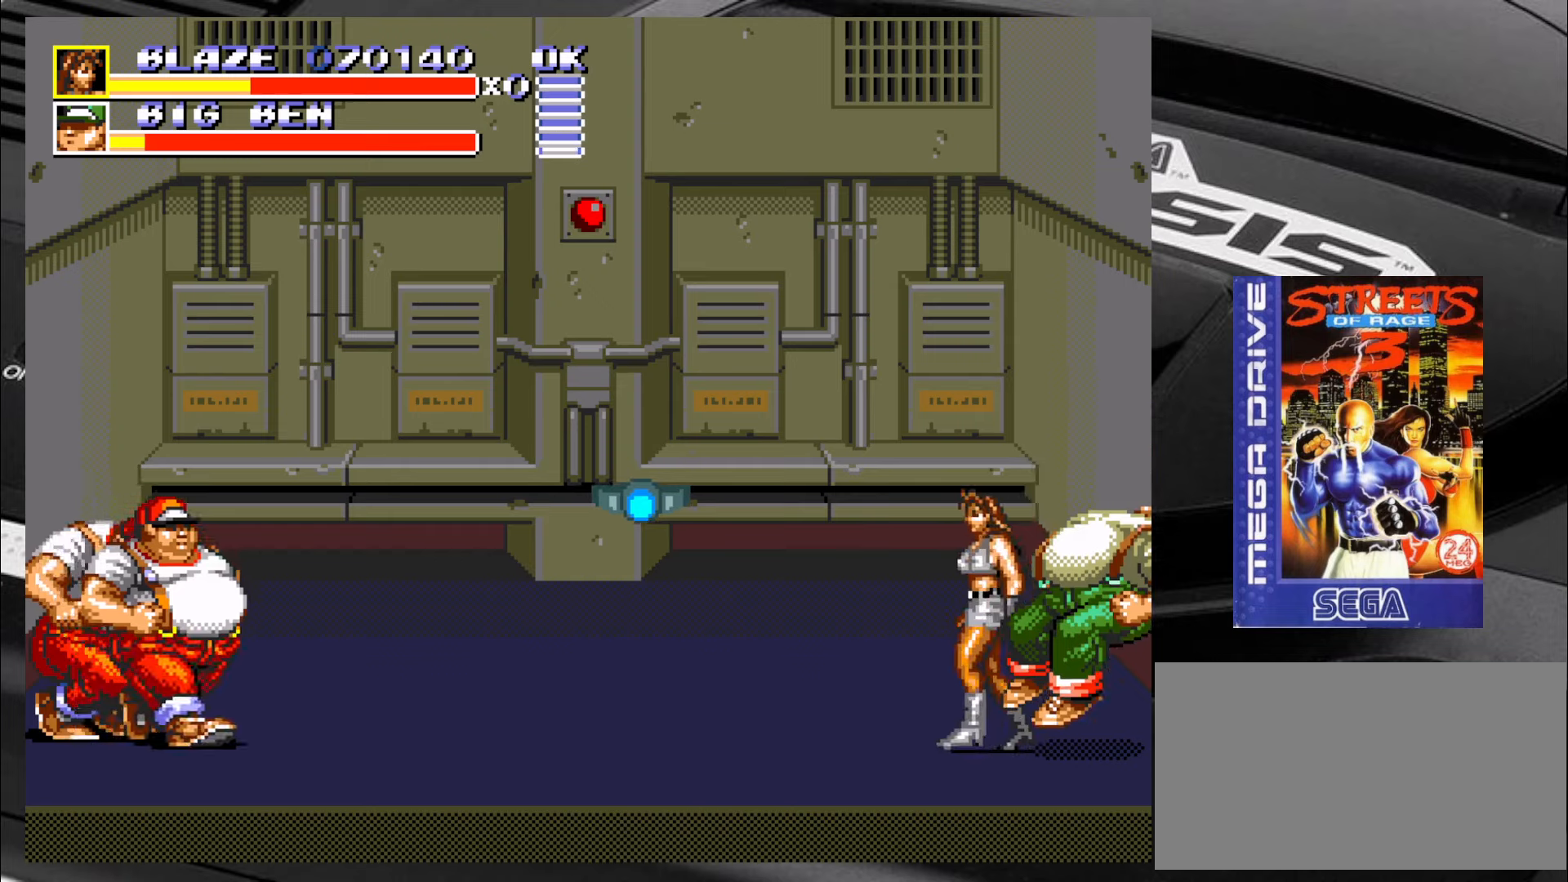
Gameplay with a controller (arcade stick); each line is a JSON object with the inputs held at the frame after it. "events" lists button and stick changes between this image and that frame as [ms after this image, input, new state], when the widget could be followed in between. Not read: L3 R3 SQUARE TRIANGLE.
{"buttons": [], "left_stick": "left", "events": [[383, "R2", "down"], [466, "R2", "up"]]}
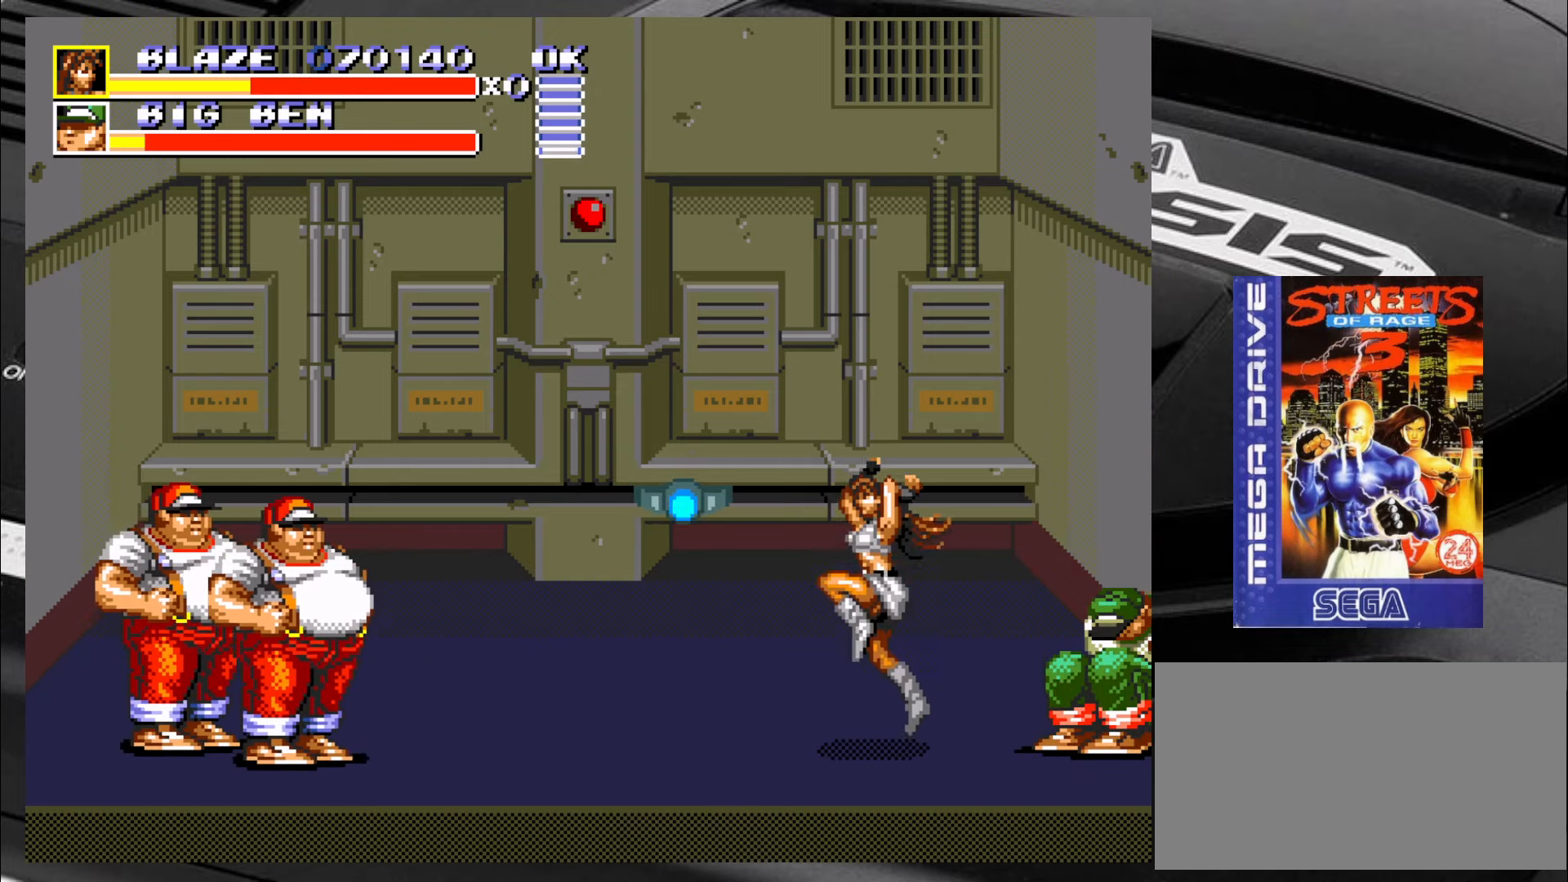
{"buttons": [], "left_stick": "left", "events": [[250, "CIRCLE", "down"], [333, "CIRCLE", "up"], [416, "CIRCLE", "down"], [450, "CIRCLE", "up"]]}
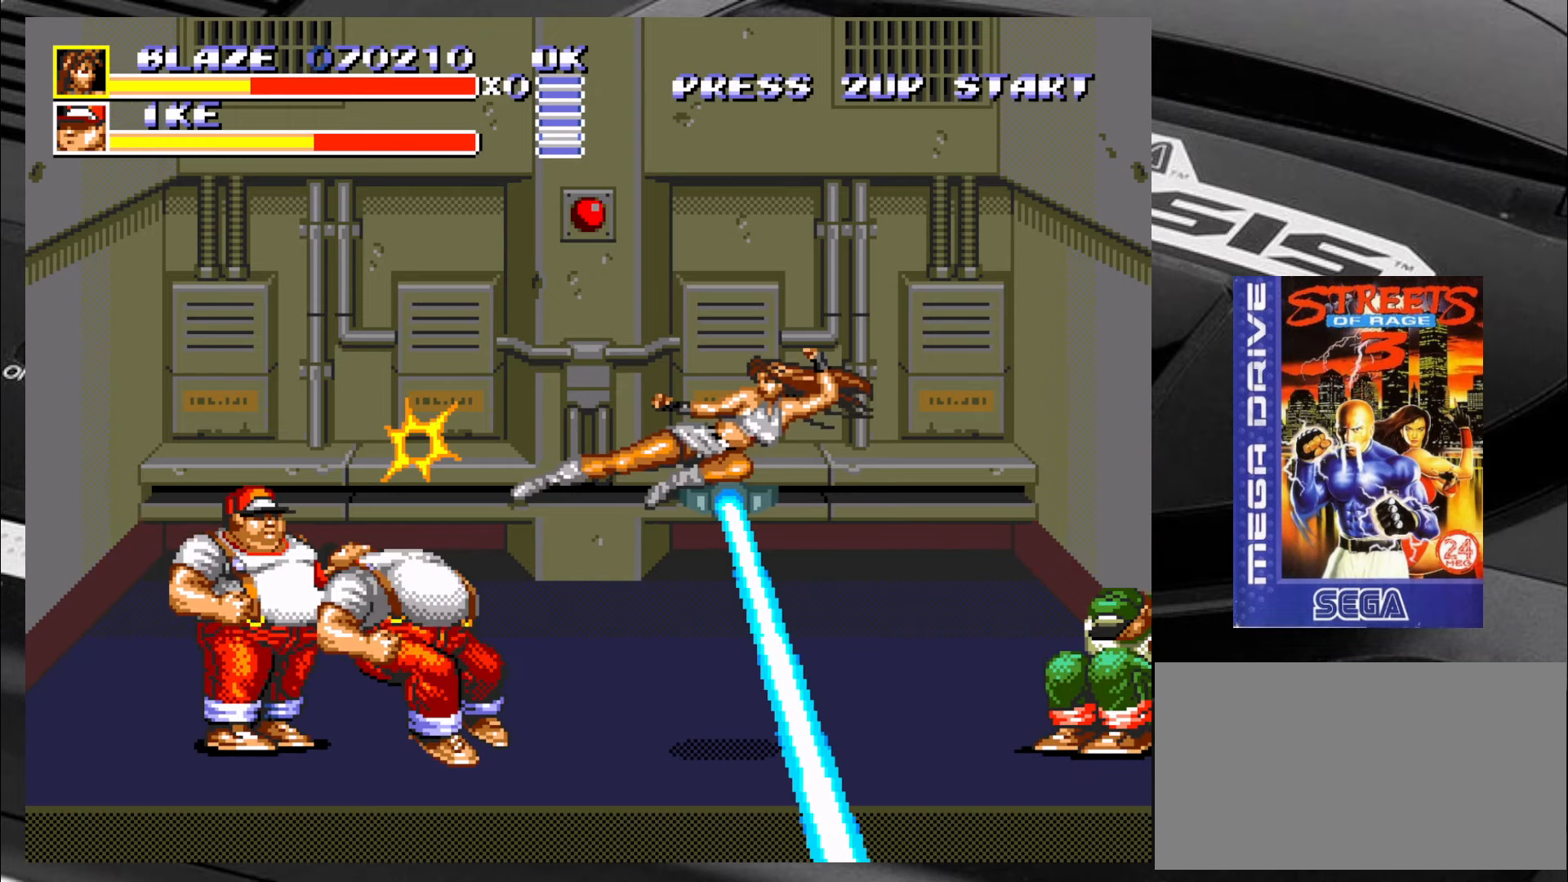
{"buttons": [], "left_stick": "left", "events": [[33, "CIRCLE", "down"], [116, "CIRCLE", "up"], [400, "R2", "down"], [500, "R2", "up"]]}
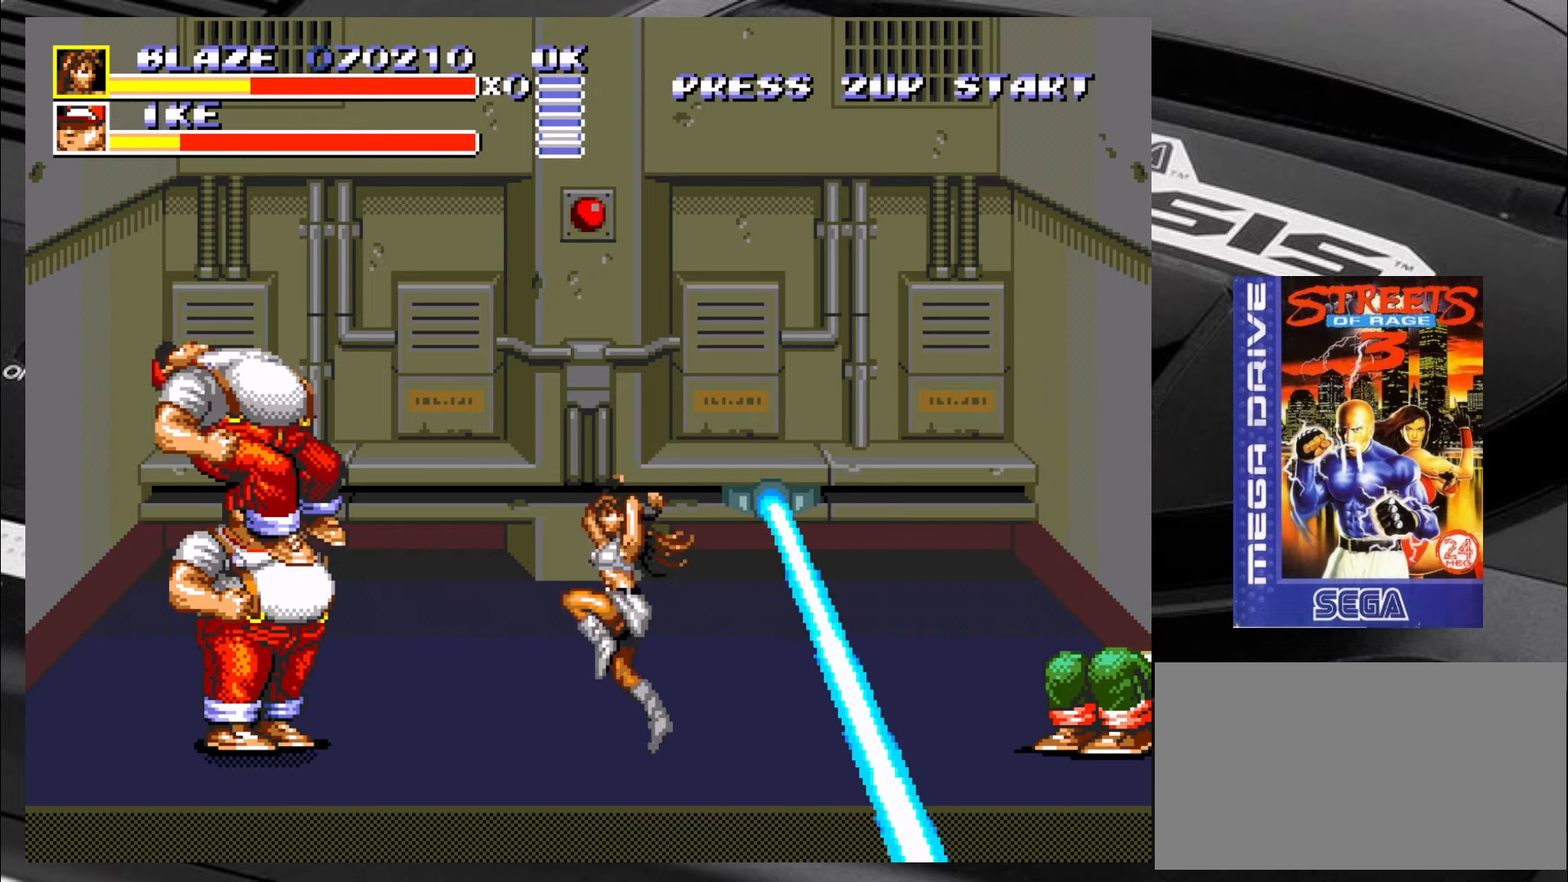
{"buttons": [], "left_stick": "left", "events": [[66, "CIRCLE", "down"], [116, "CIRCLE", "up"], [183, "CIRCLE", "down"], [233, "CIRCLE", "up"], [316, "CIRCLE", "down"], [350, "CIRCLE", "up"], [433, "CIRCLE", "down"], [483, "CIRCLE", "up"]]}
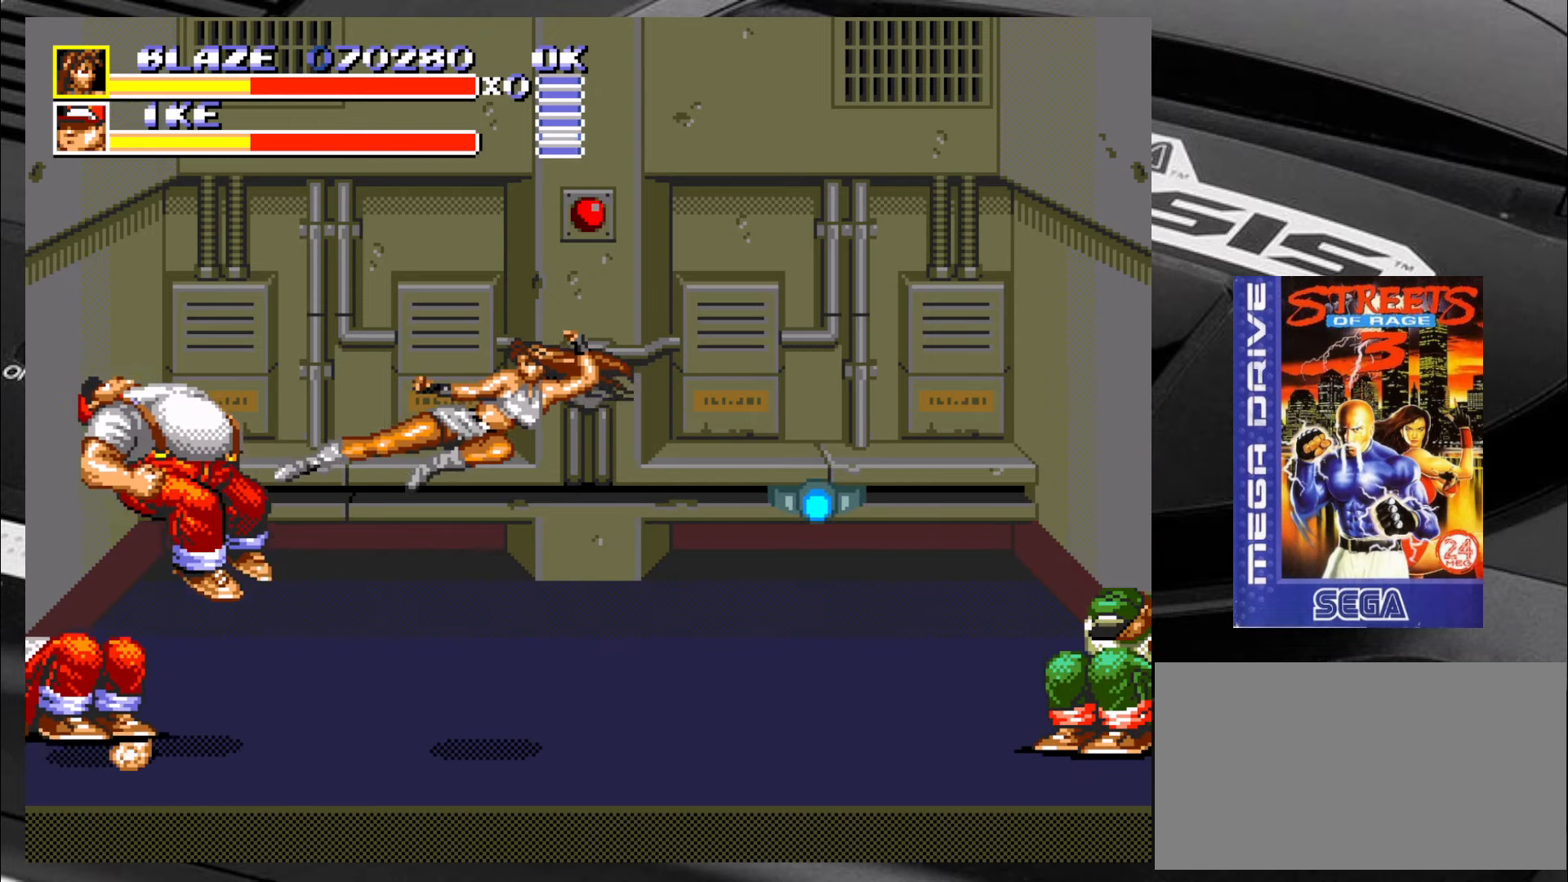
{"buttons": [], "left_stick": "right", "events": [[300, "left_stick", "center"], [350, "left_stick", "right"]]}
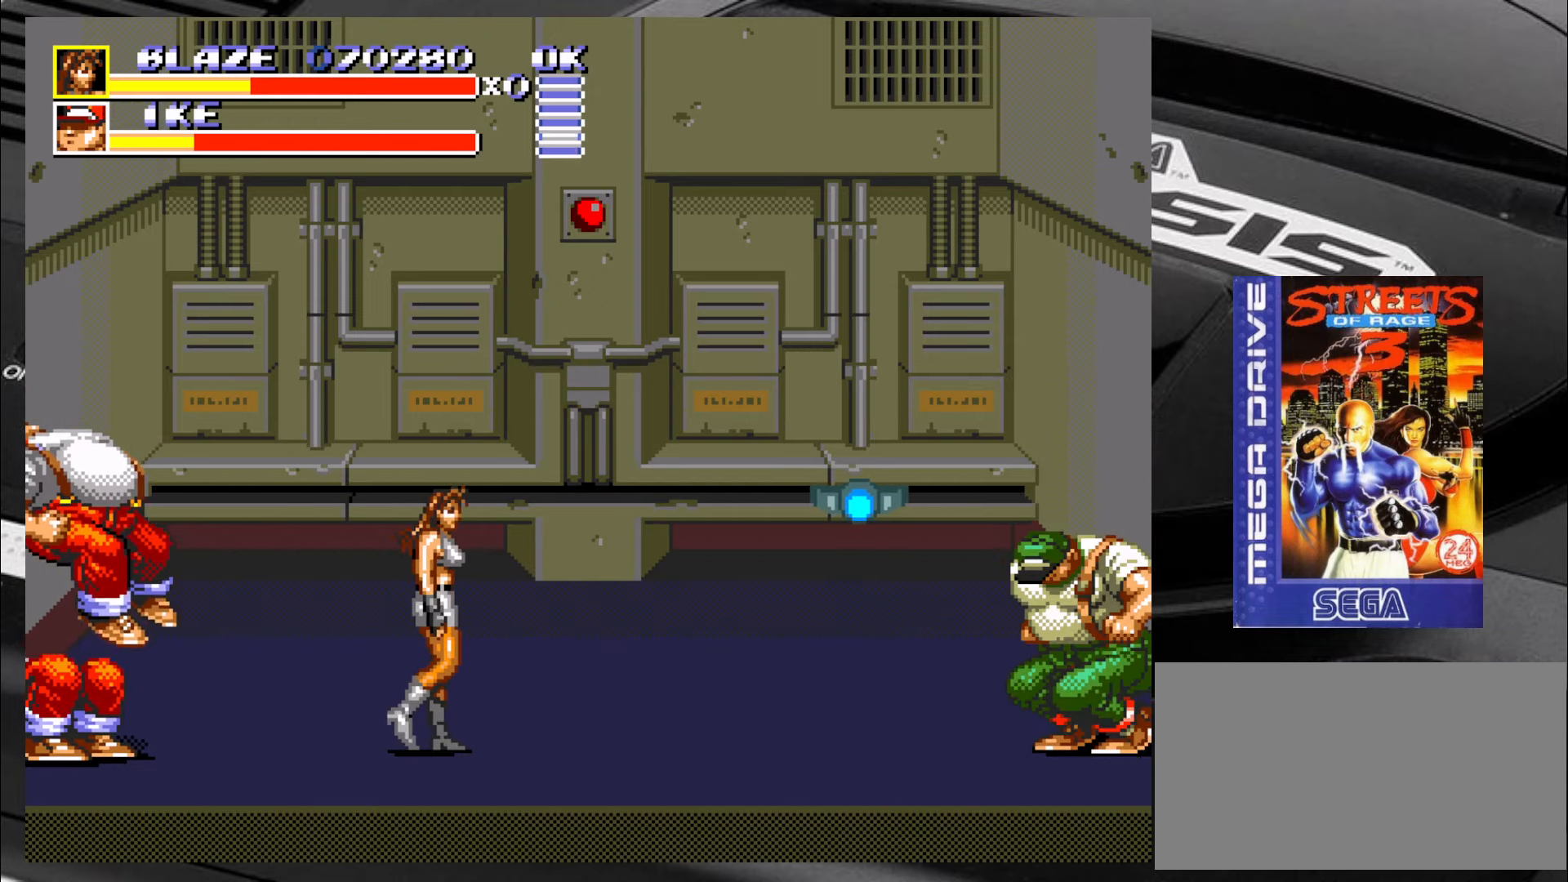
{"buttons": [], "left_stick": "down-left", "events": [[50, "left_stick", "up-right"], [383, "left_stick", "down"], [433, "left_stick", "down-left"]]}
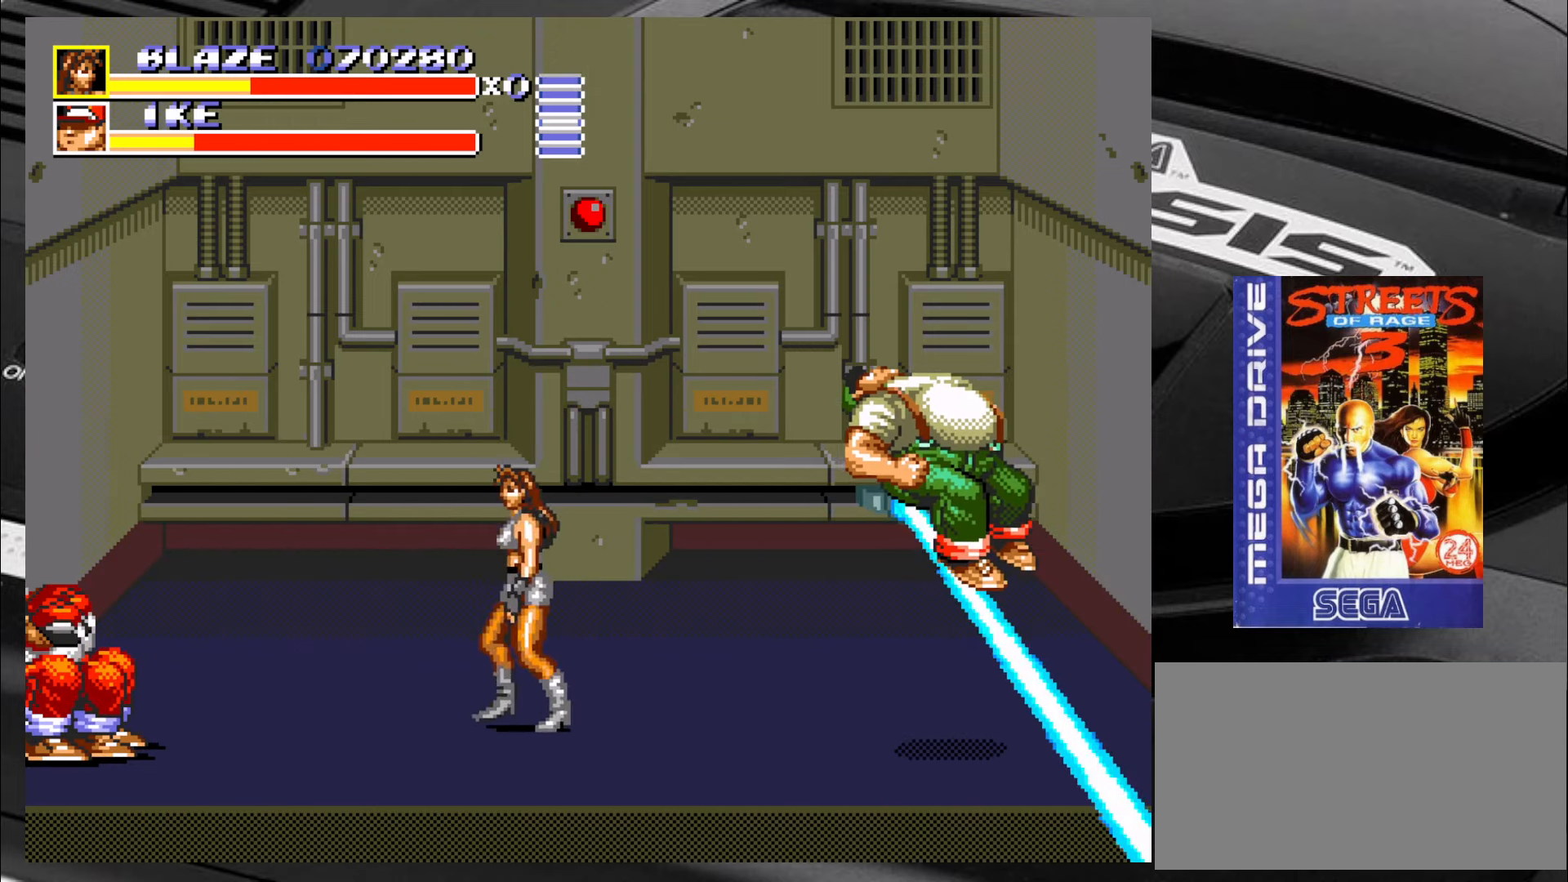
{"buttons": [], "left_stick": "up-right", "events": [[266, "left_stick", "up-left"], [500, "left_stick", "up-right"]]}
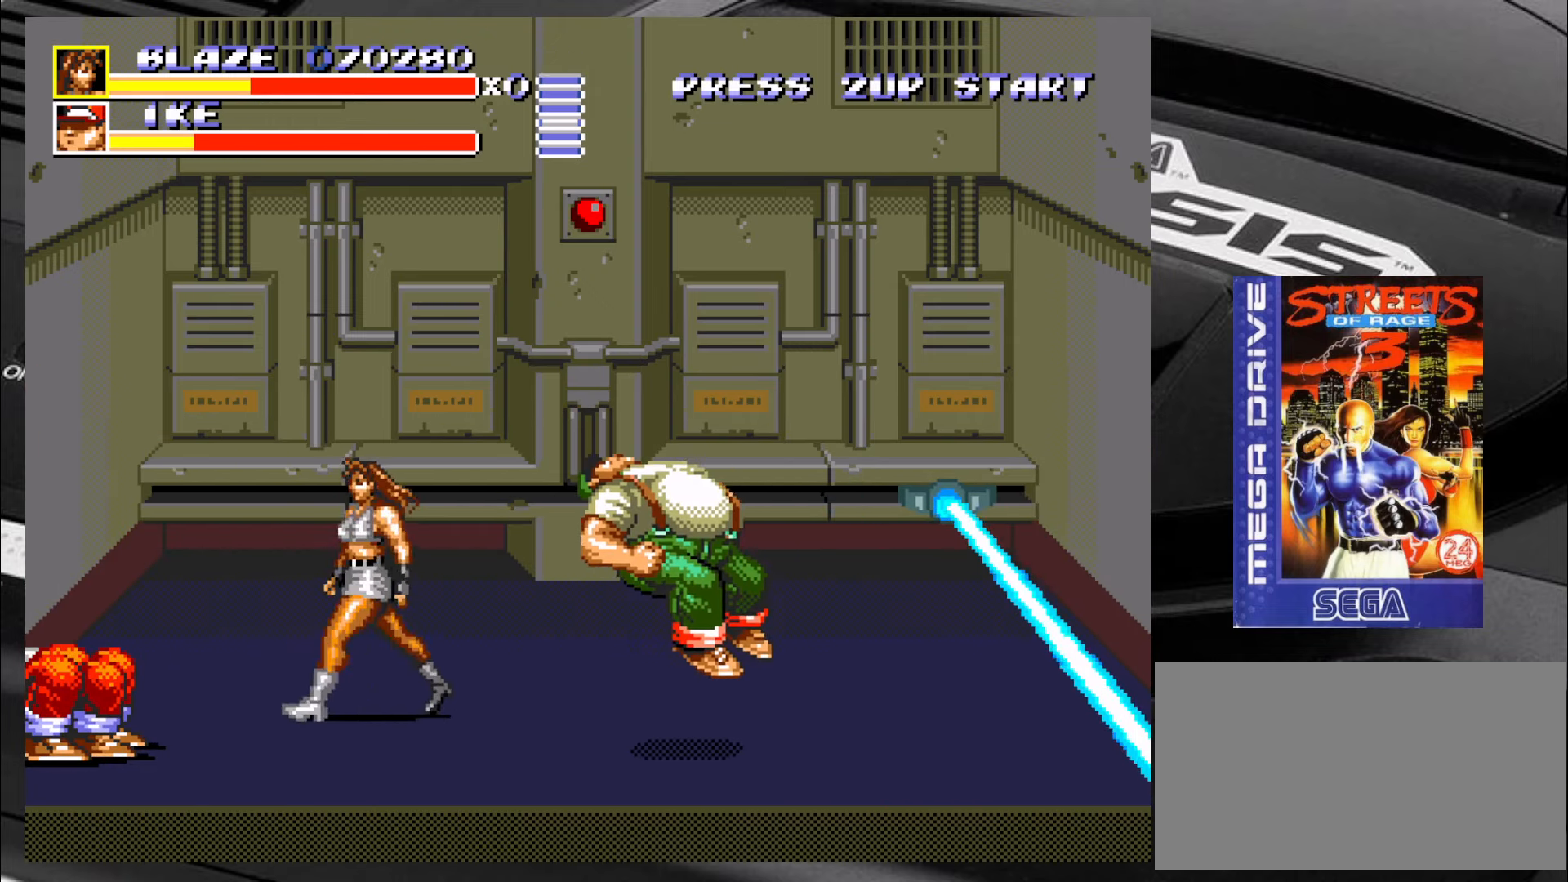
{"buttons": [], "left_stick": "down-left", "events": [[250, "left_stick", "down-right"], [416, "left_stick", "down-left"]]}
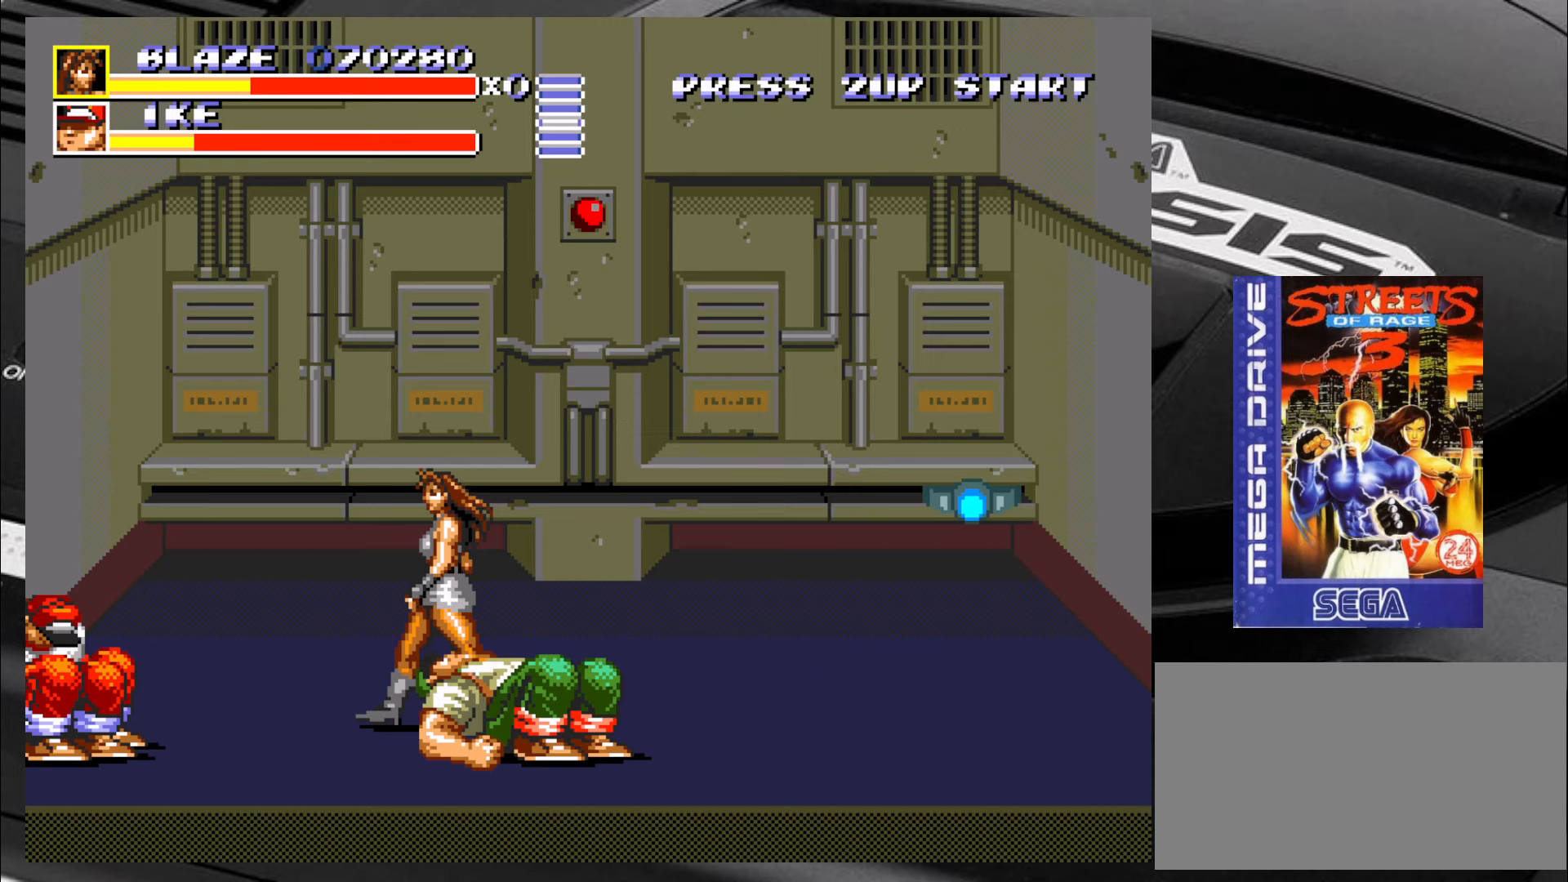
{"buttons": [], "left_stick": "left", "events": [[167, "left_stick", "center"], [417, "left_stick", "left"]]}
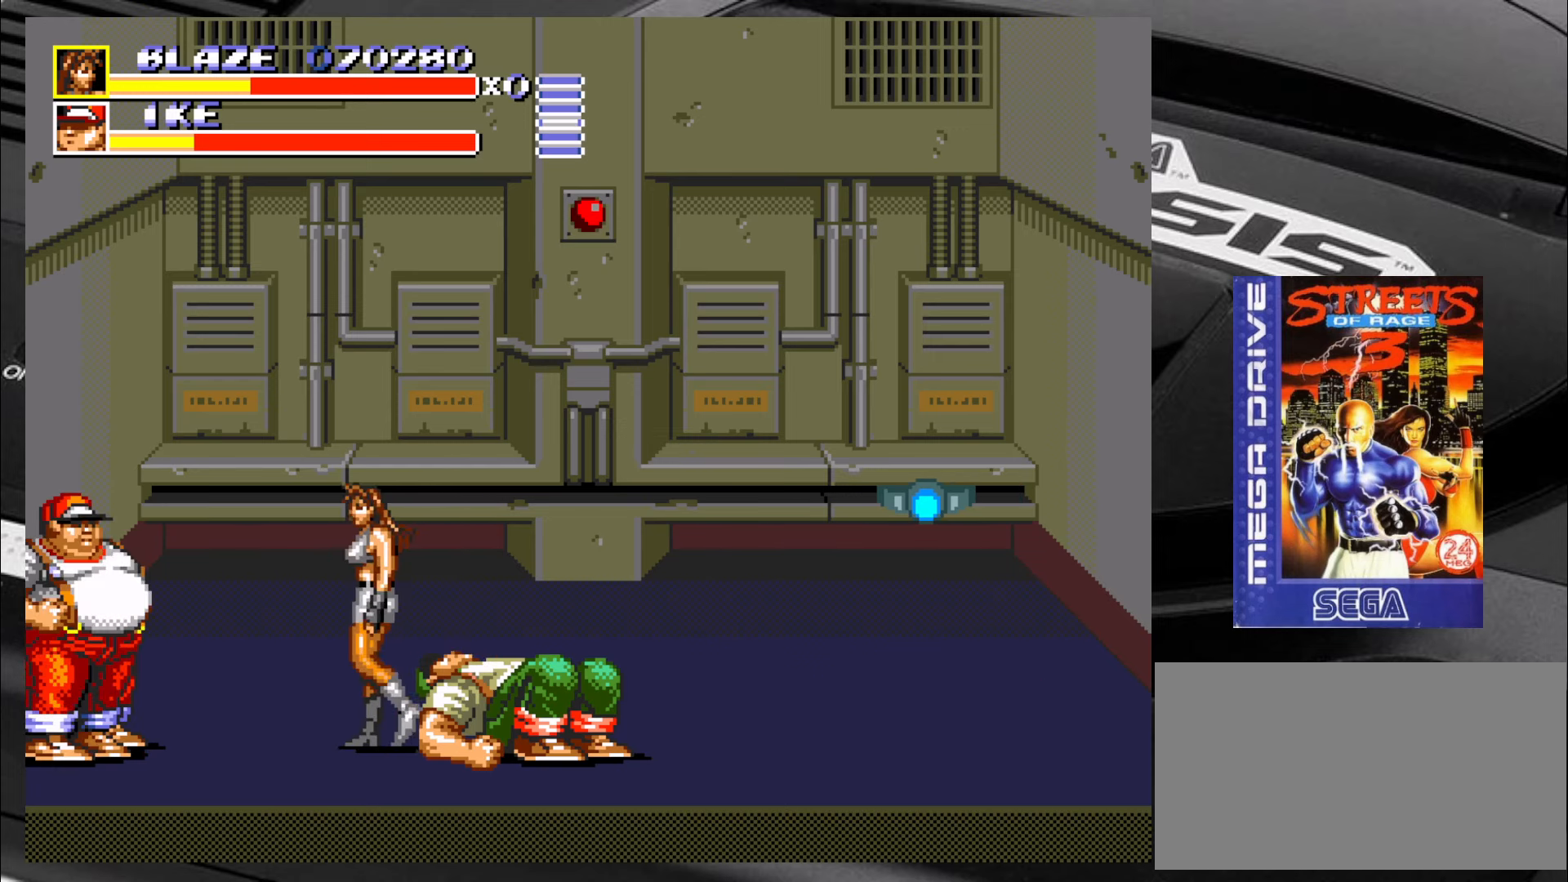
{"buttons": ["CROSS"], "left_stick": "left", "events": [[33, "CROSS", "down"], [67, "CROSS", "up"], [117, "CROSS", "down"], [167, "CROSS", "up"], [233, "CROSS", "down"], [283, "CROSS", "up"], [367, "CROSS", "down"], [417, "CROSS", "up"], [483, "CROSS", "down"]]}
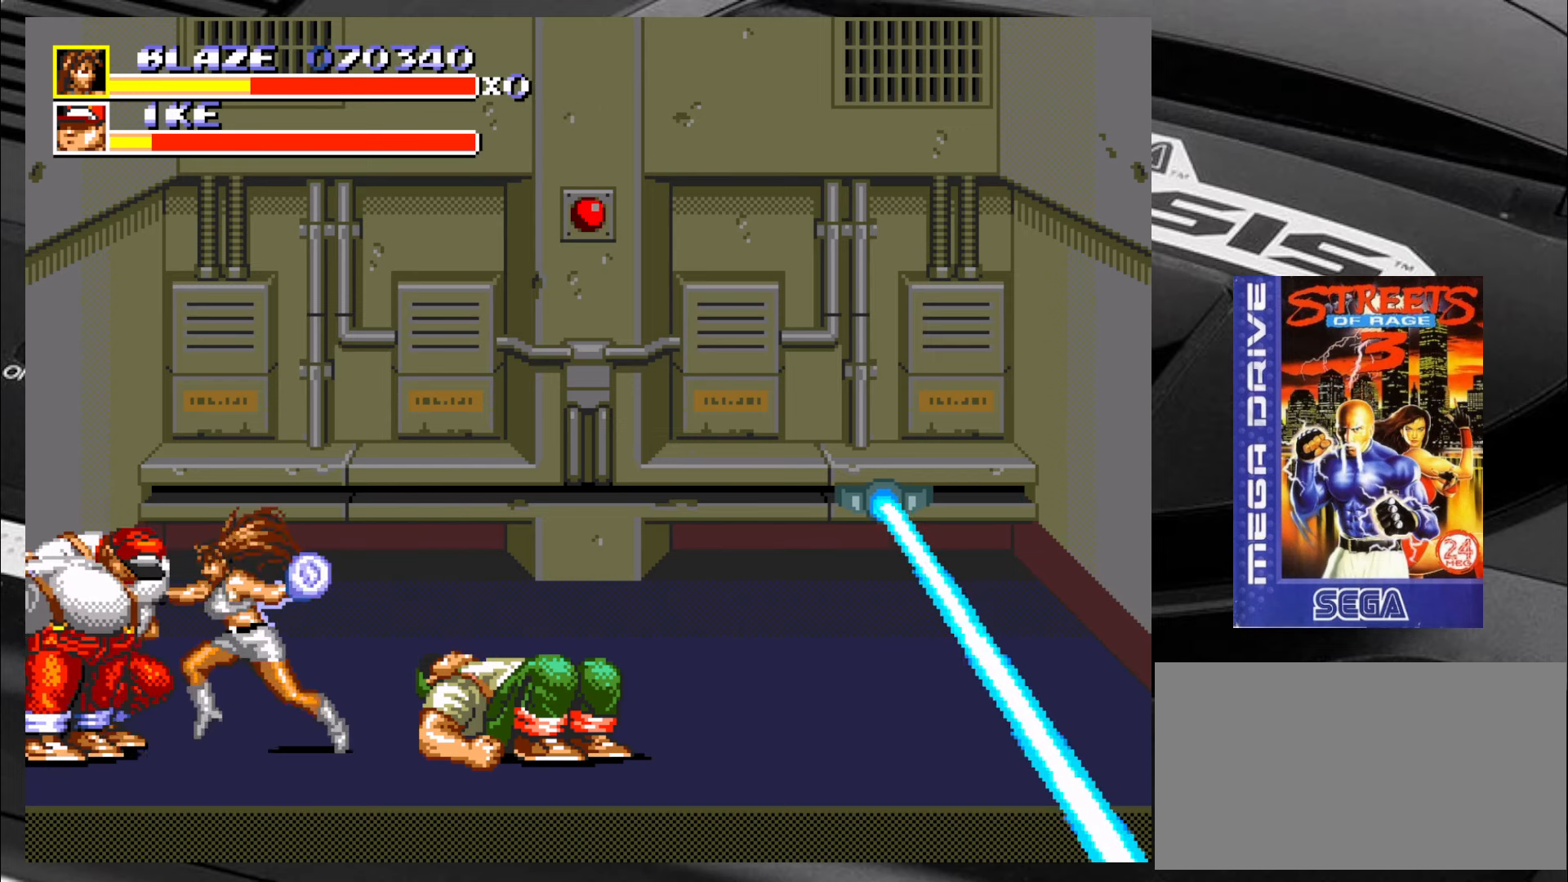
{"buttons": [], "left_stick": "center", "events": [[33, "CROSS", "up"], [67, "CROSS", "down"], [150, "CROSS", "up"], [233, "CROSS", "down"], [233, "left_stick", "center"], [267, "CROSS", "up"]]}
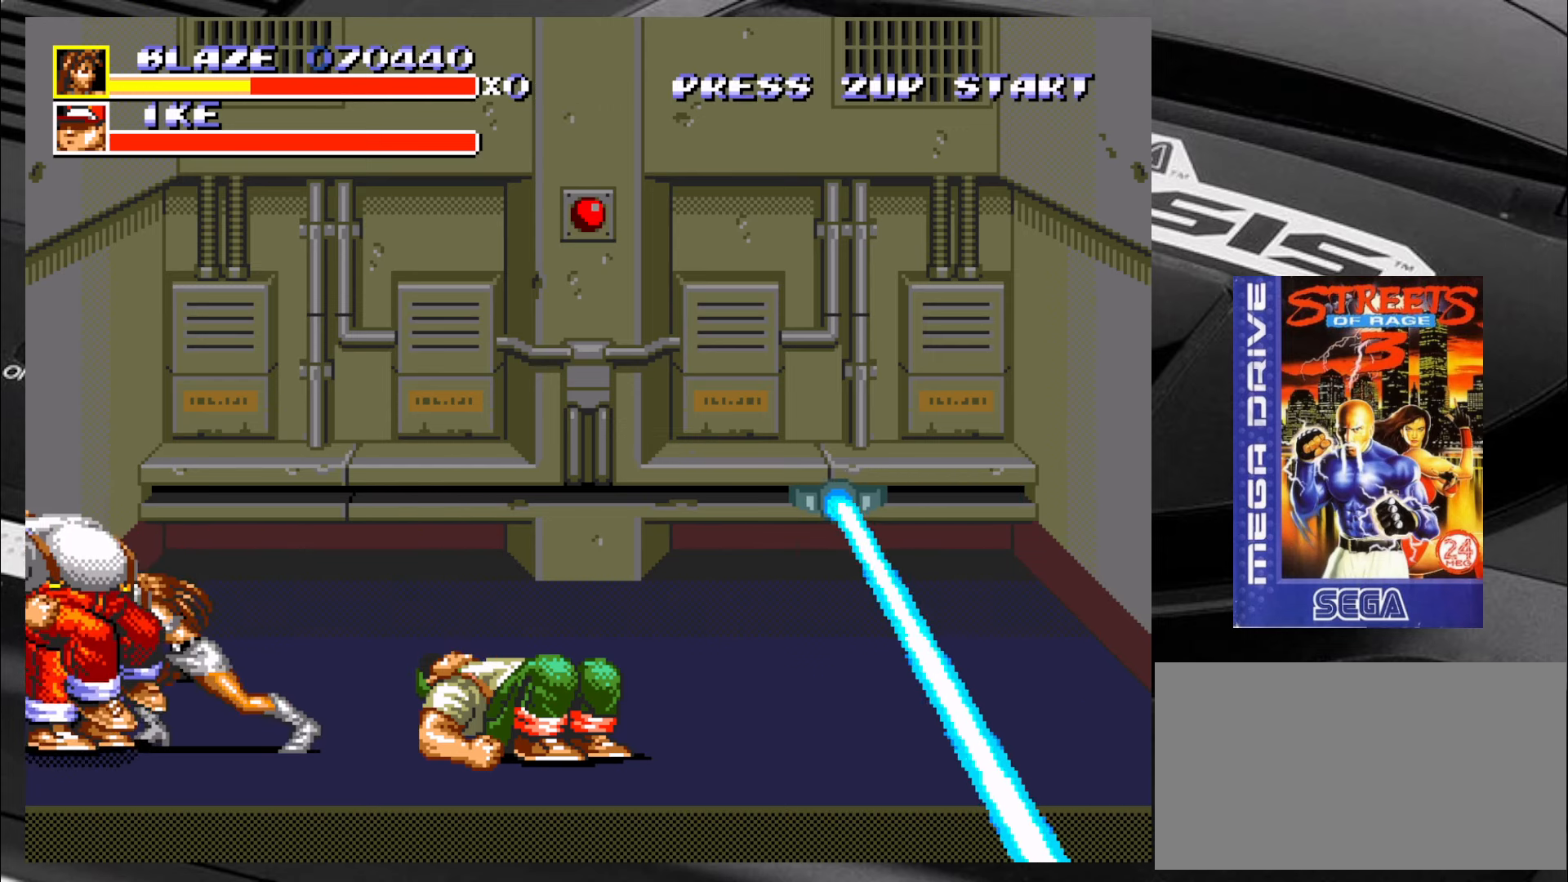
{"buttons": [], "left_stick": "center", "events": []}
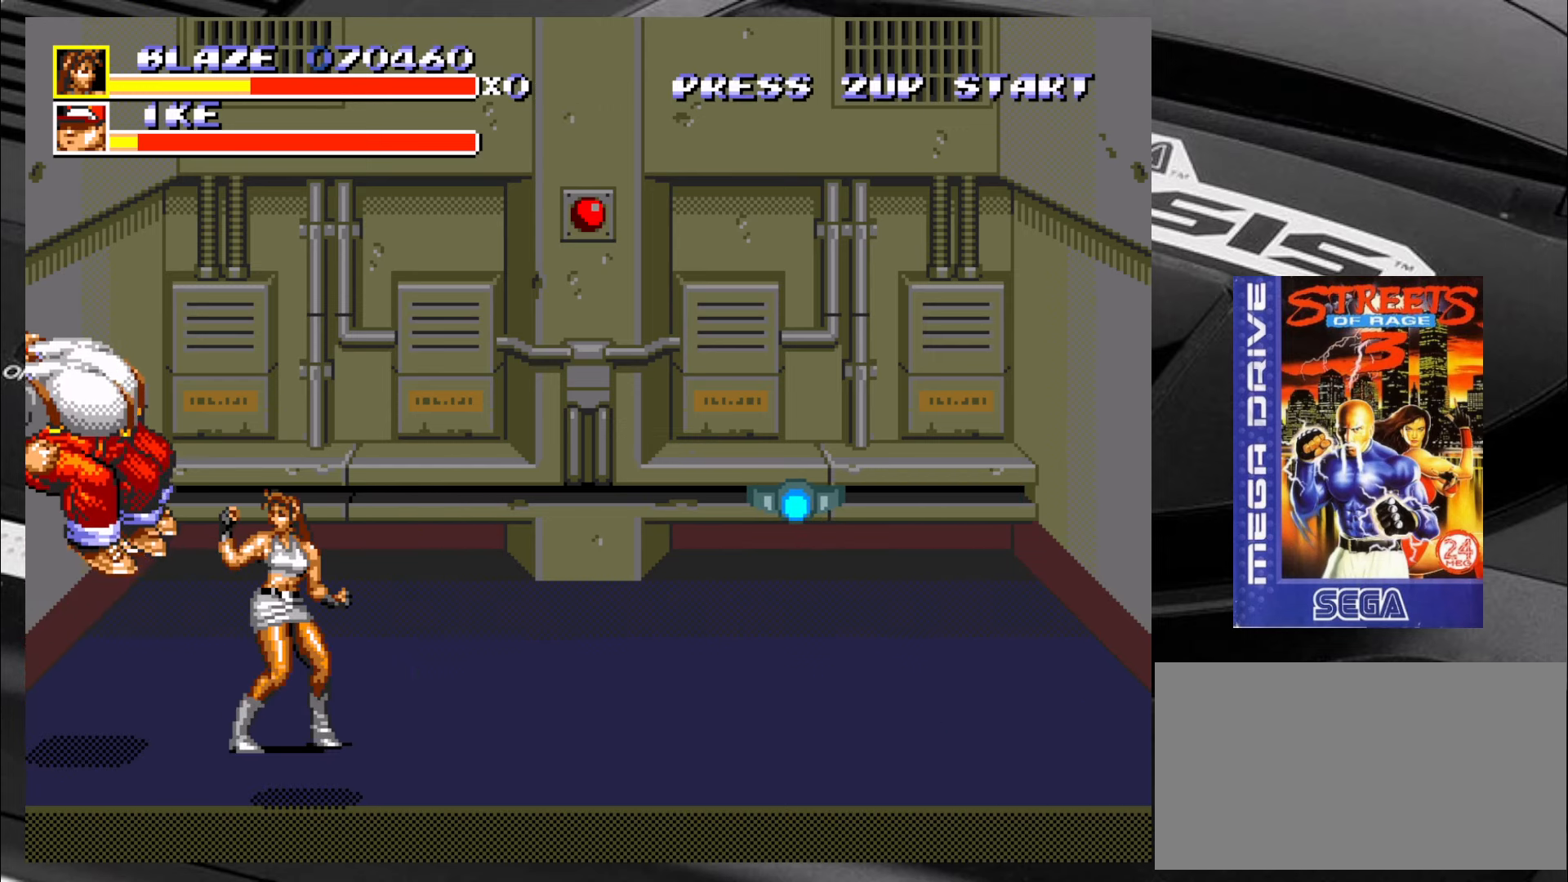
{"buttons": [], "left_stick": "center", "events": []}
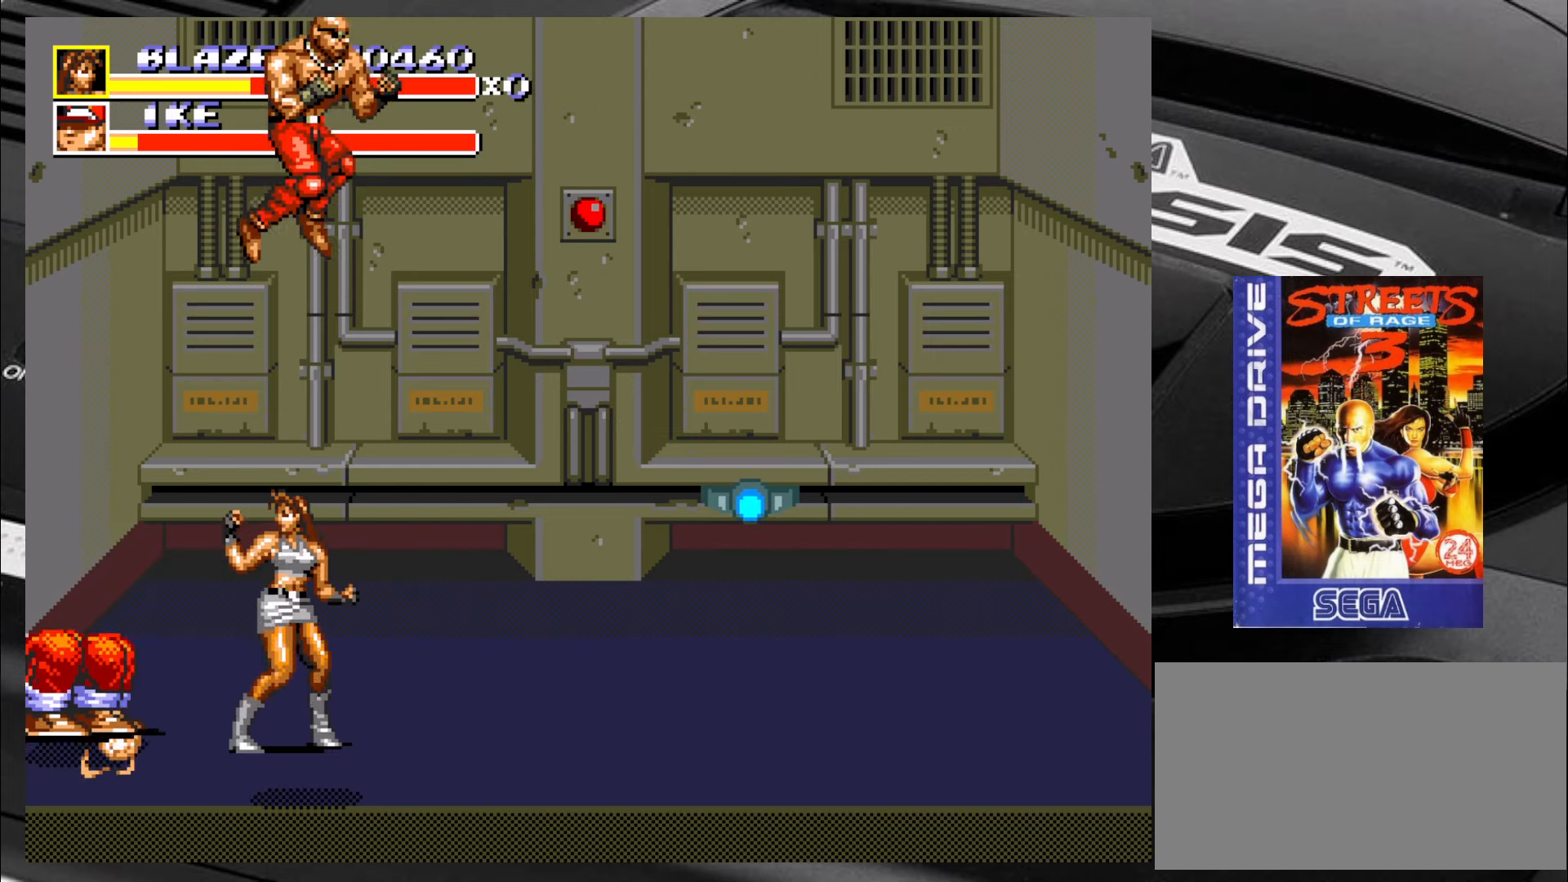
{"buttons": [], "left_stick": "up-left", "events": [[300, "left_stick", "left"], [350, "left_stick", "up-left"]]}
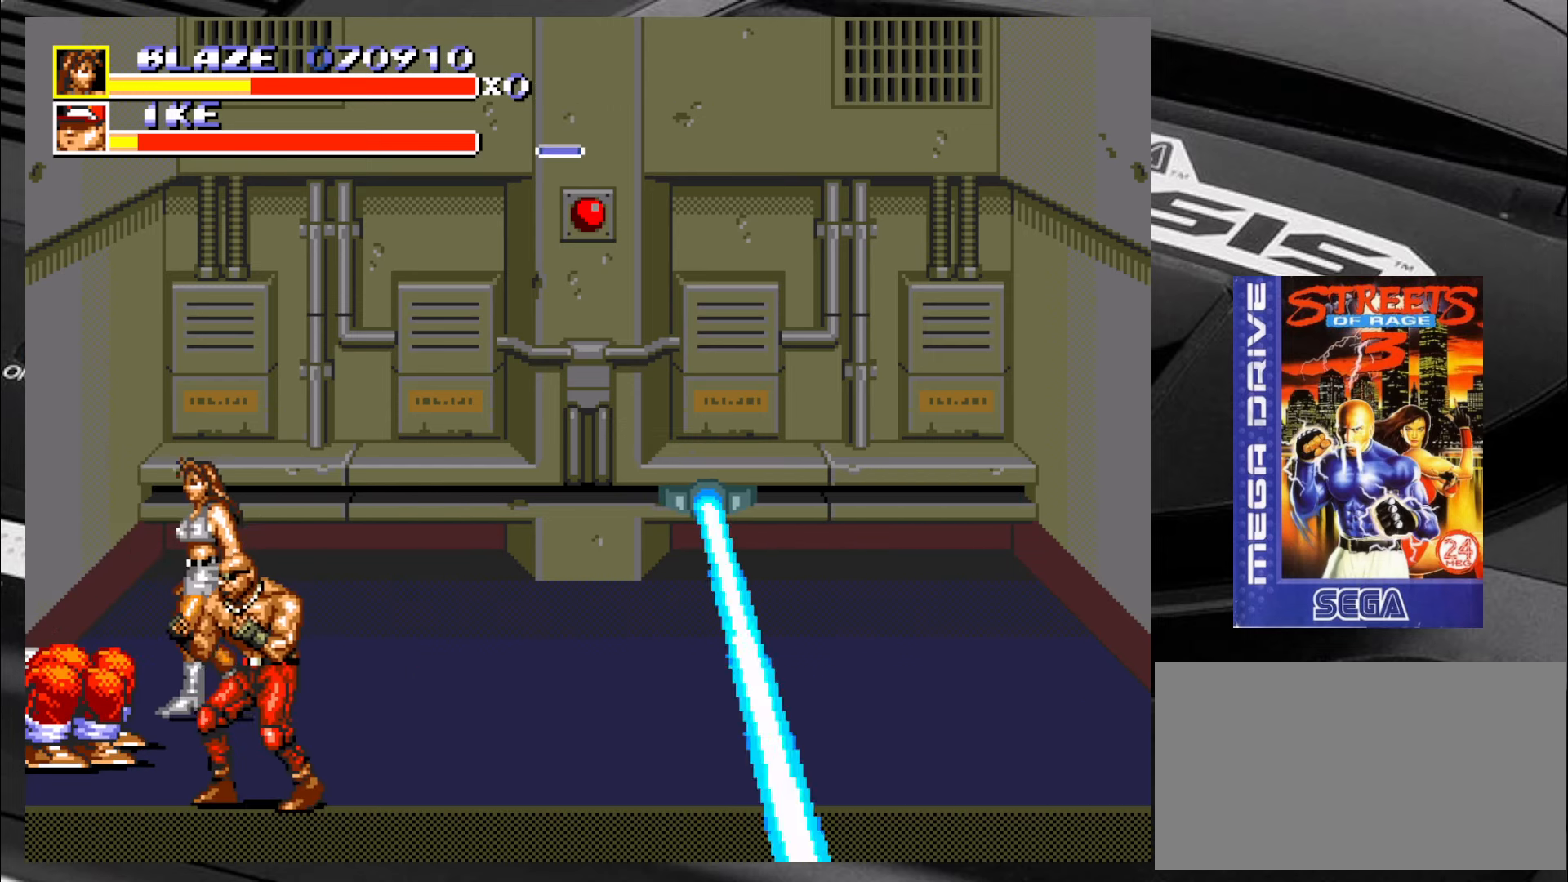
{"buttons": ["CIRCLE"], "left_stick": "down-left", "events": [[83, "left_stick", "right"], [133, "left_stick", "down-right"], [417, "left_stick", "down-left"], [500, "CIRCLE", "down"]]}
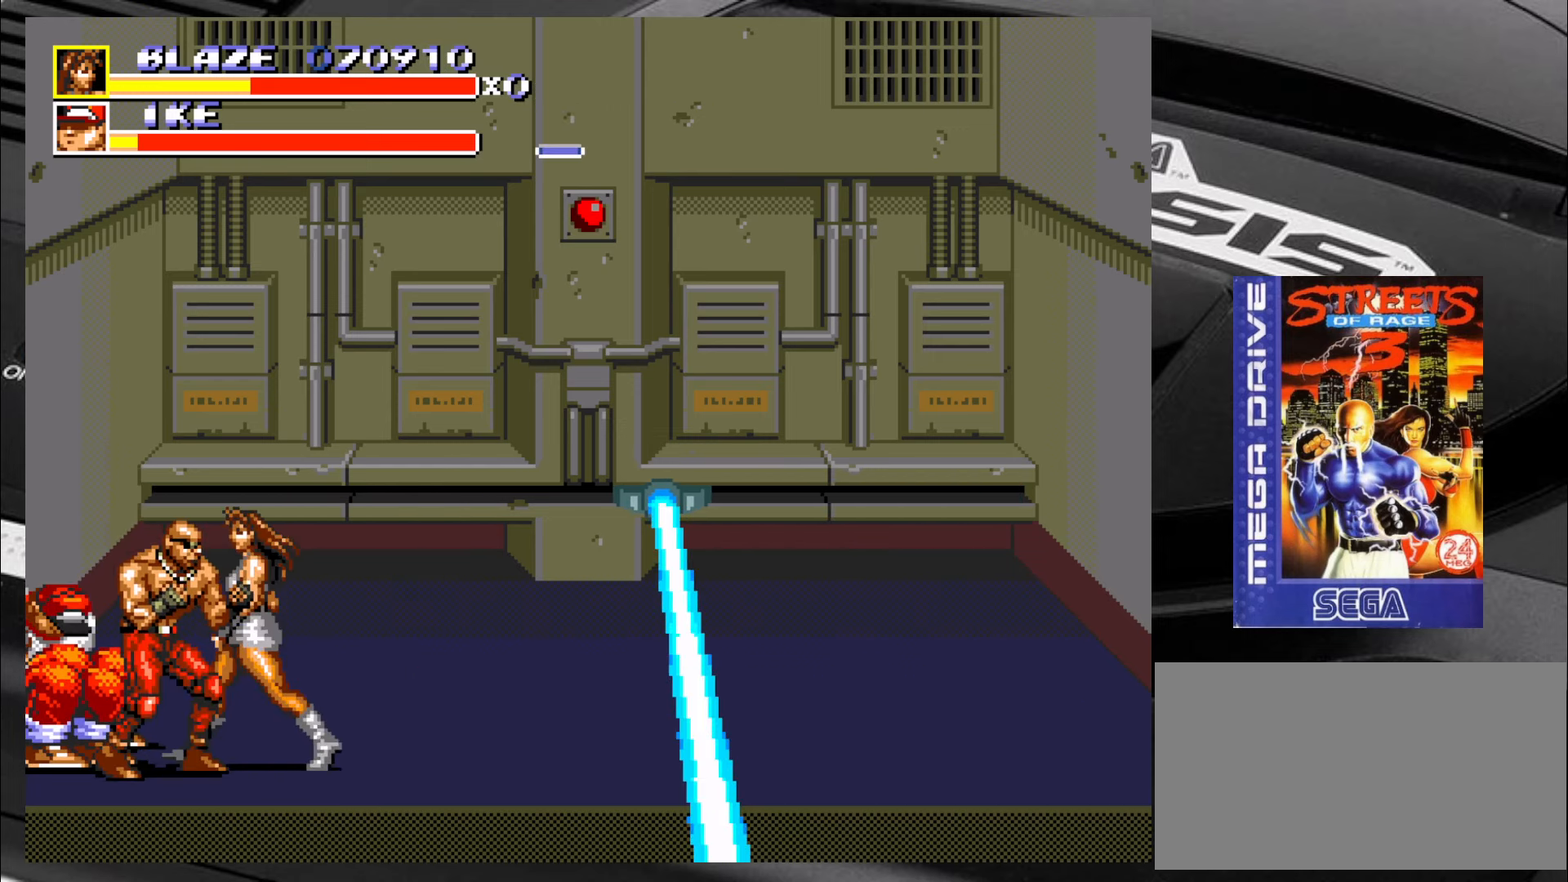
{"buttons": ["CIRCLE"], "left_stick": "left", "events": [[33, "CIRCLE", "up"], [33, "left_stick", "left"], [83, "CIRCLE", "down"], [167, "CIRCLE", "up"], [217, "CIRCLE", "down"], [283, "CIRCLE", "up"], [333, "CIRCLE", "down"], [417, "CIRCLE", "up"], [450, "CIRCLE", "down"]]}
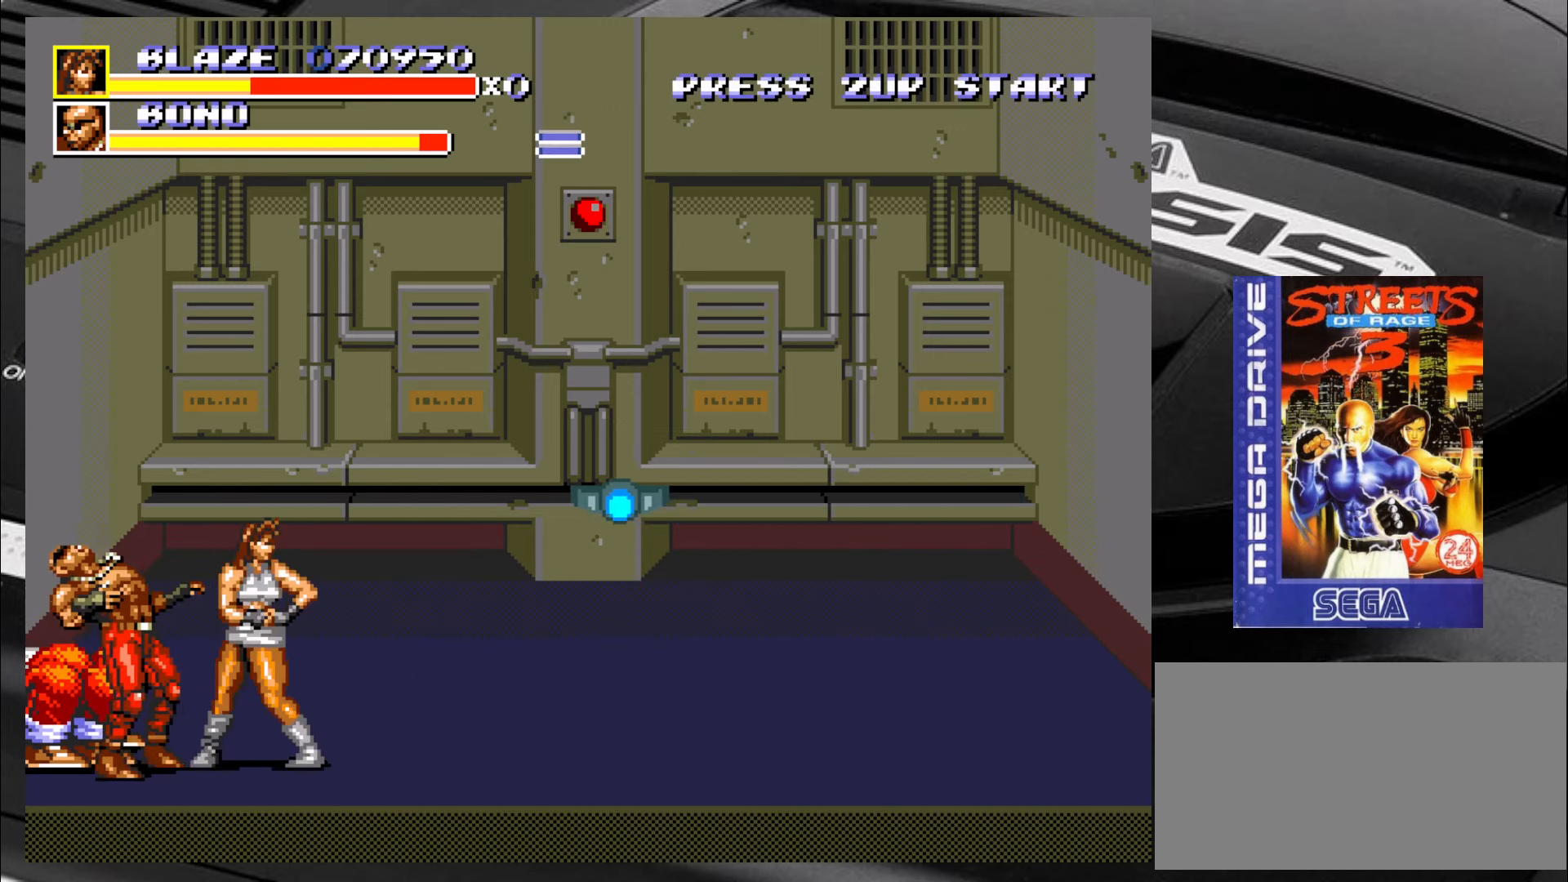
{"buttons": [], "left_stick": "left", "events": [[33, "CIRCLE", "up"], [83, "CIRCLE", "down"], [117, "CIRCLE", "up"], [200, "CIRCLE", "down"], [250, "CIRCLE", "up"], [334, "CIRCLE", "down"], [367, "CIRCLE", "up"], [400, "CIRCLE", "down"], [484, "CIRCLE", "up"]]}
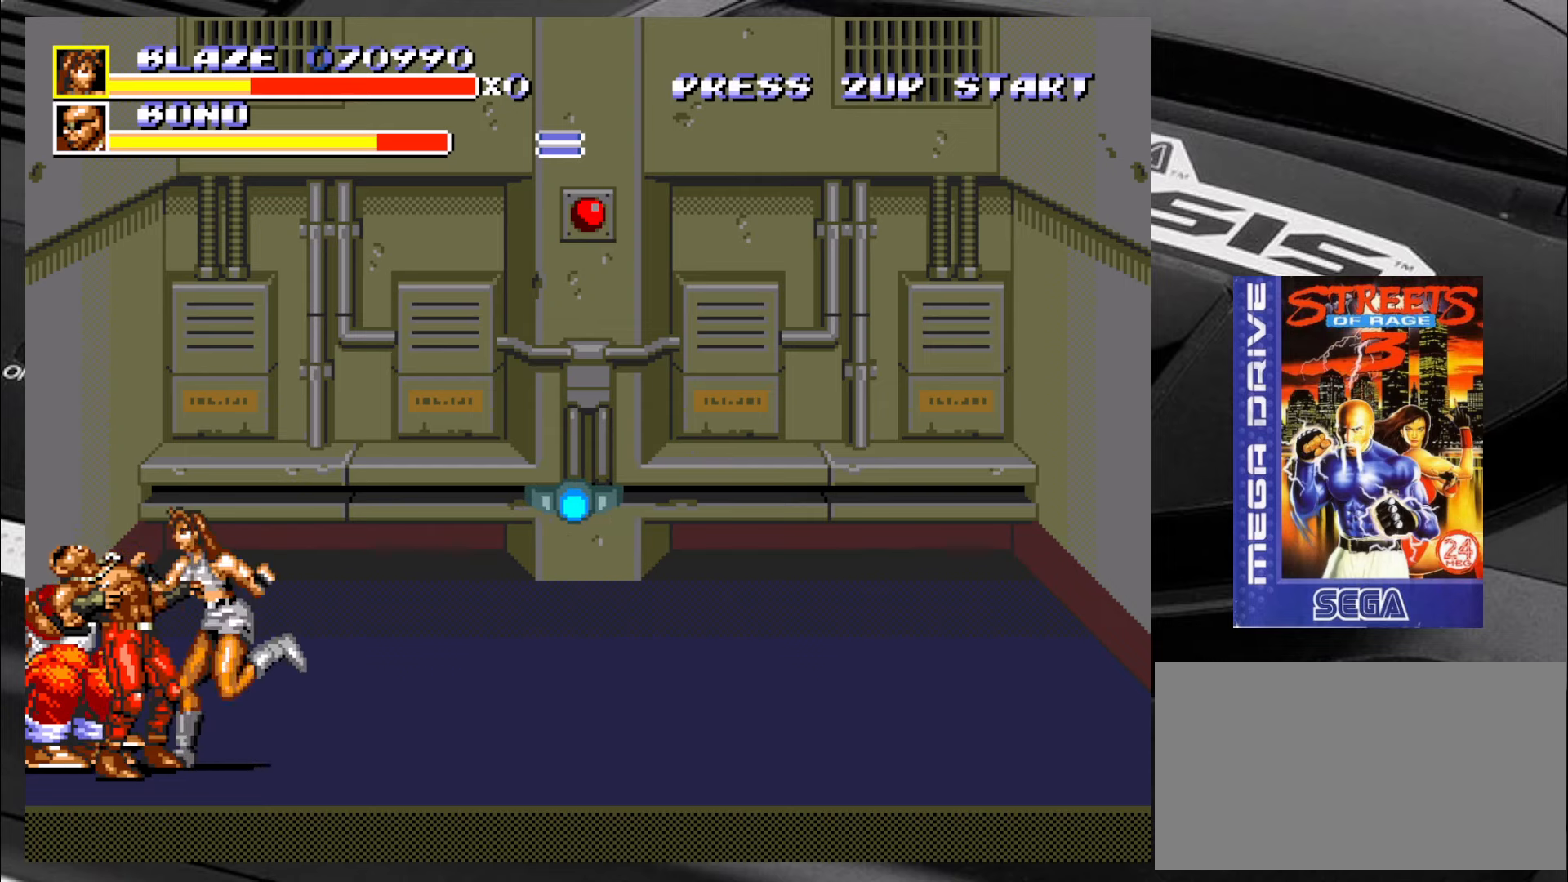
{"buttons": [], "left_stick": "center", "events": [[67, "CIRCLE", "down"], [117, "CIRCLE", "up"], [200, "left_stick", "center"]]}
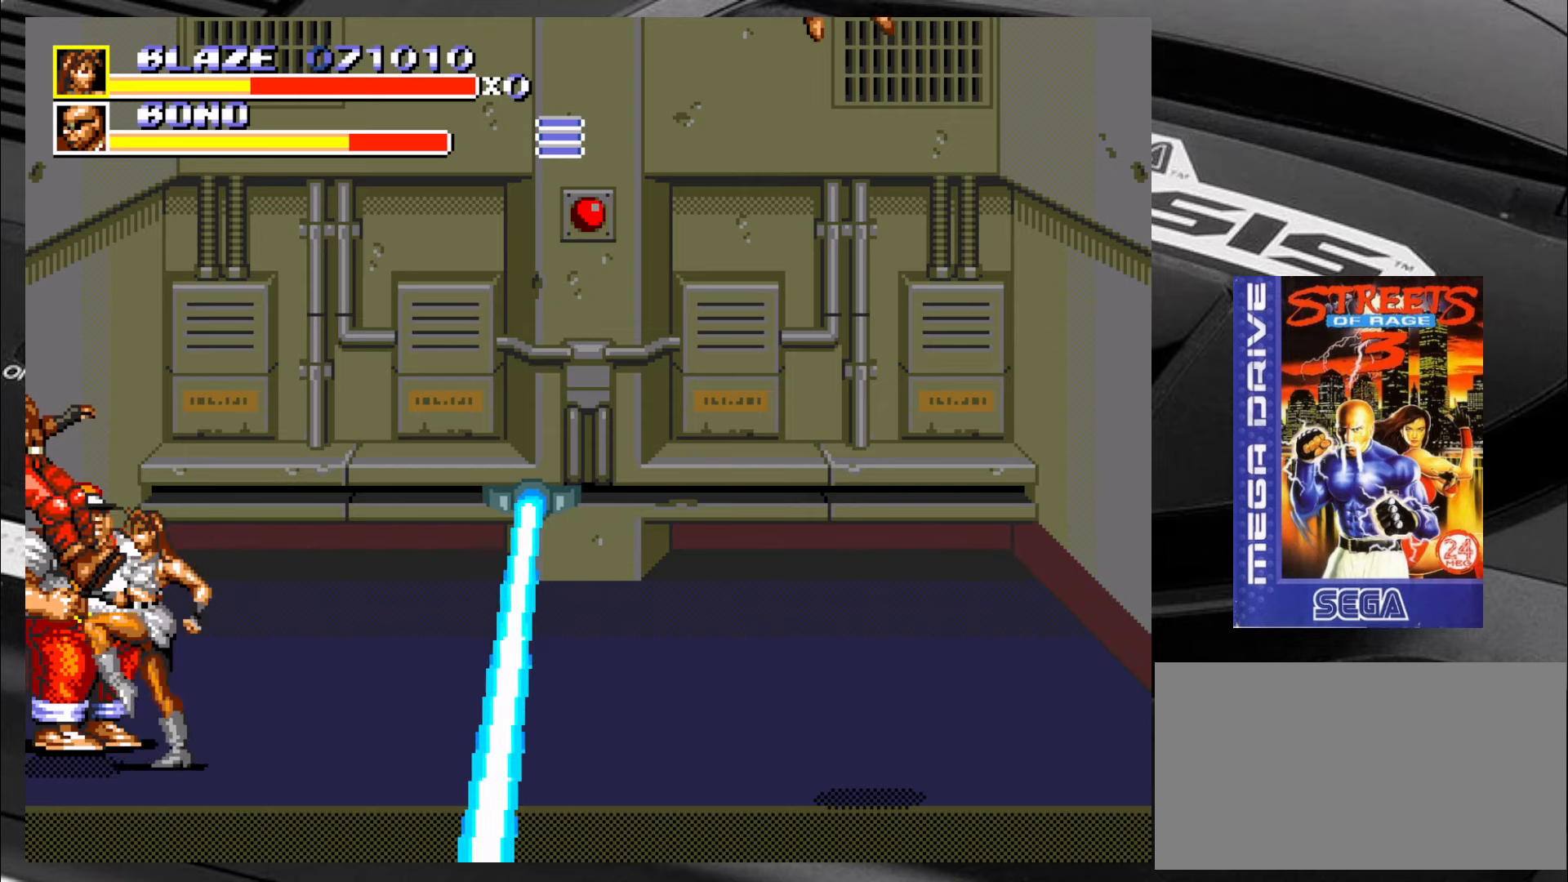
{"buttons": [], "left_stick": "right", "events": [[17, "left_stick", "right"], [67, "left_stick", "up-right"], [234, "left_stick", "right"], [350, "R2", "down"], [400, "R2", "up"]]}
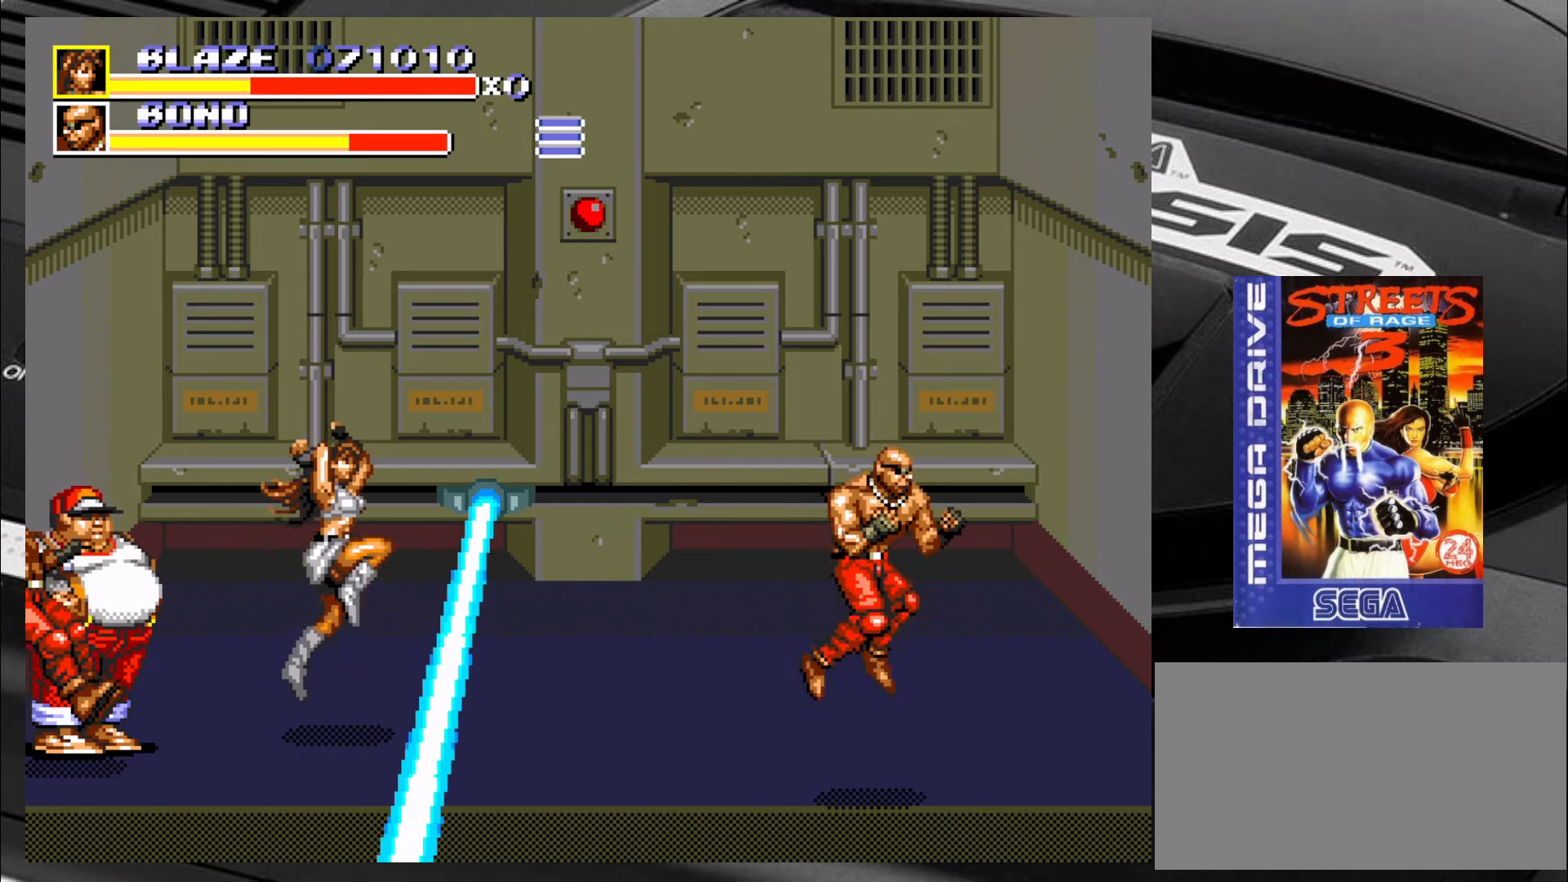
{"buttons": [], "left_stick": "right", "events": [[234, "CIRCLE", "down"], [267, "CIRCLE", "up"], [350, "CIRCLE", "down"], [434, "CIRCLE", "up"]]}
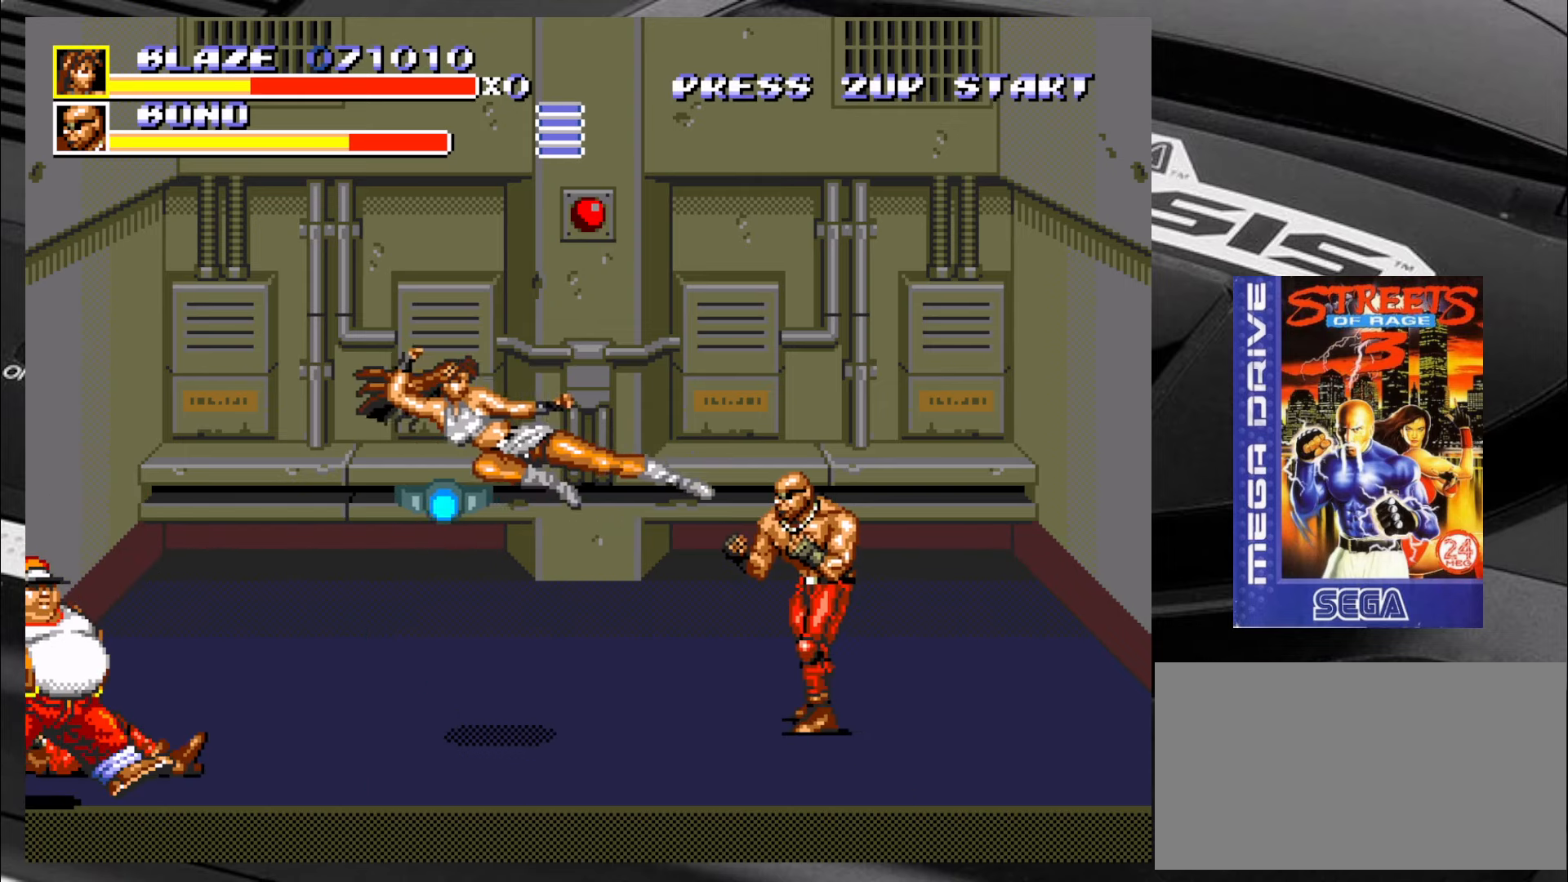
{"buttons": [], "left_stick": "down-right", "events": [[134, "left_stick", "down-right"]]}
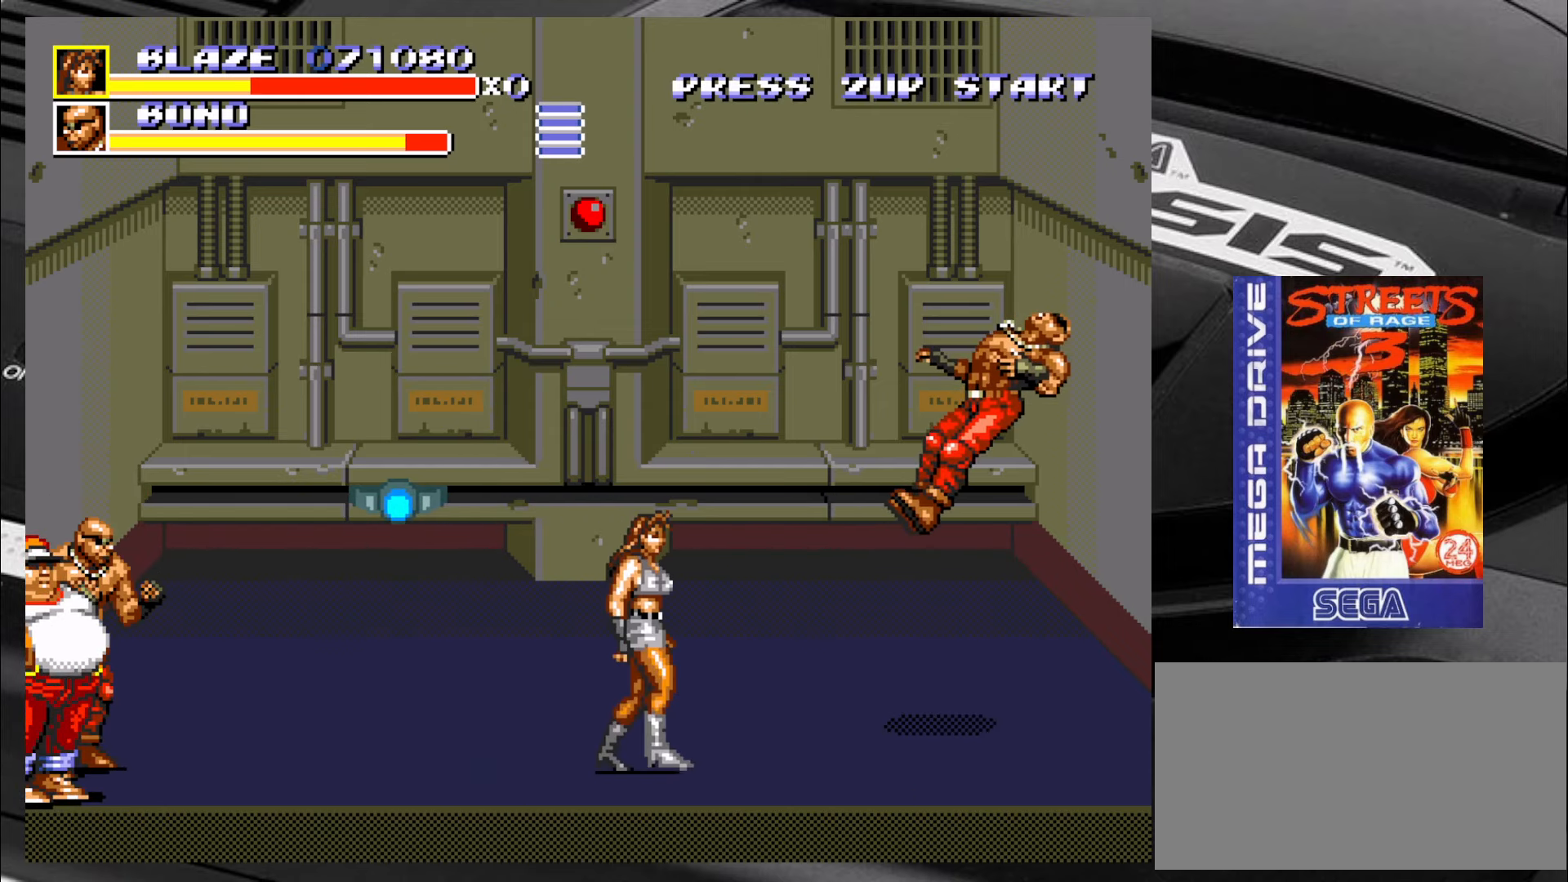
{"buttons": [], "left_stick": "right", "events": [[300, "left_stick", "right"]]}
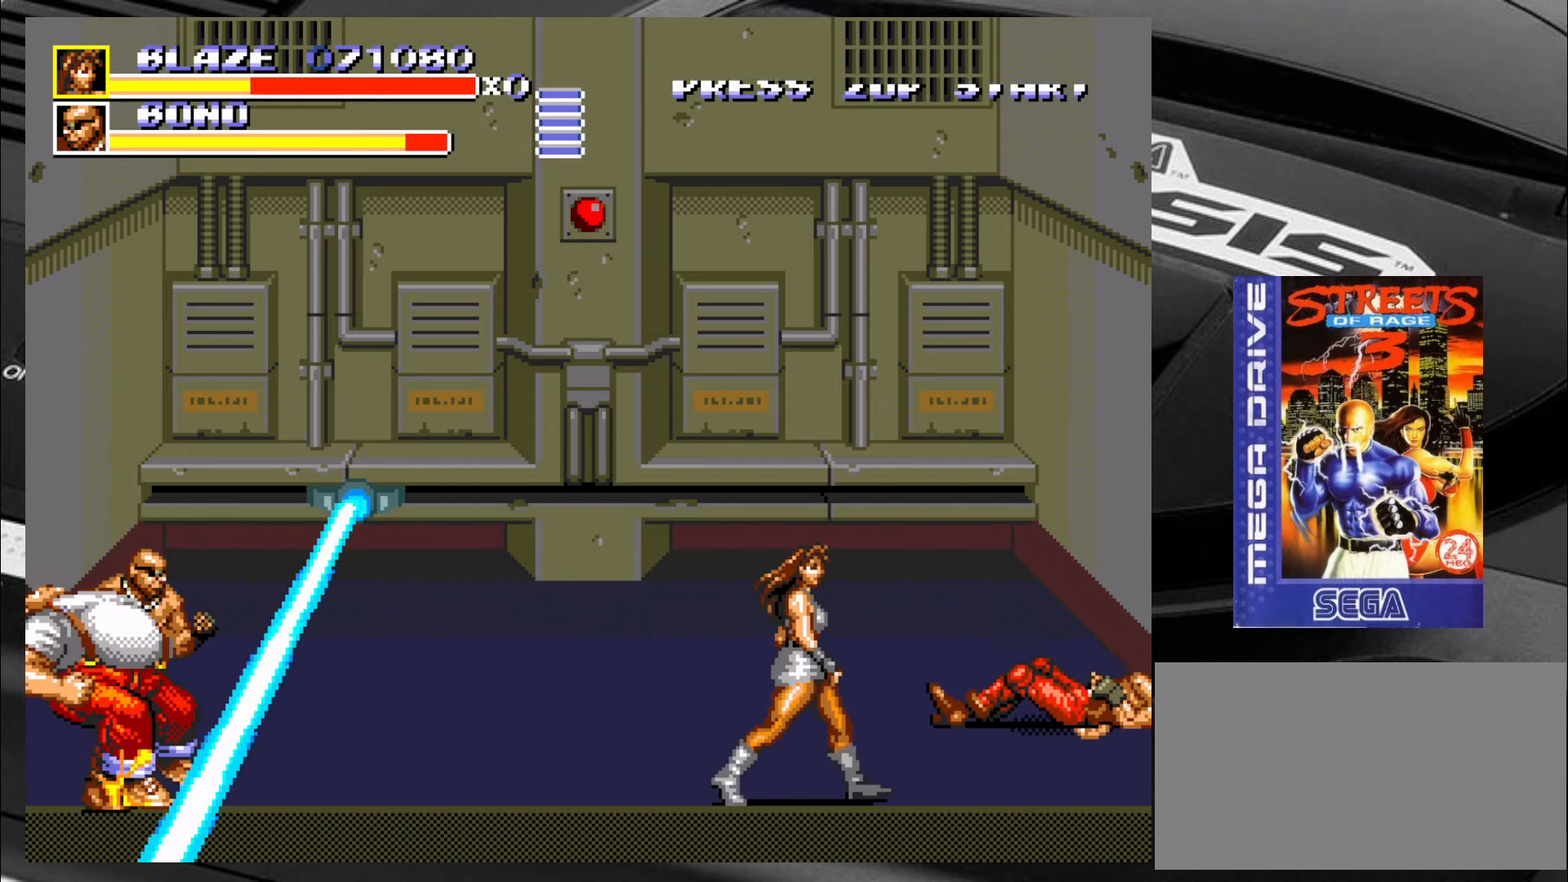
{"buttons": [], "left_stick": "up-right", "events": [[250, "left_stick", "up-right"]]}
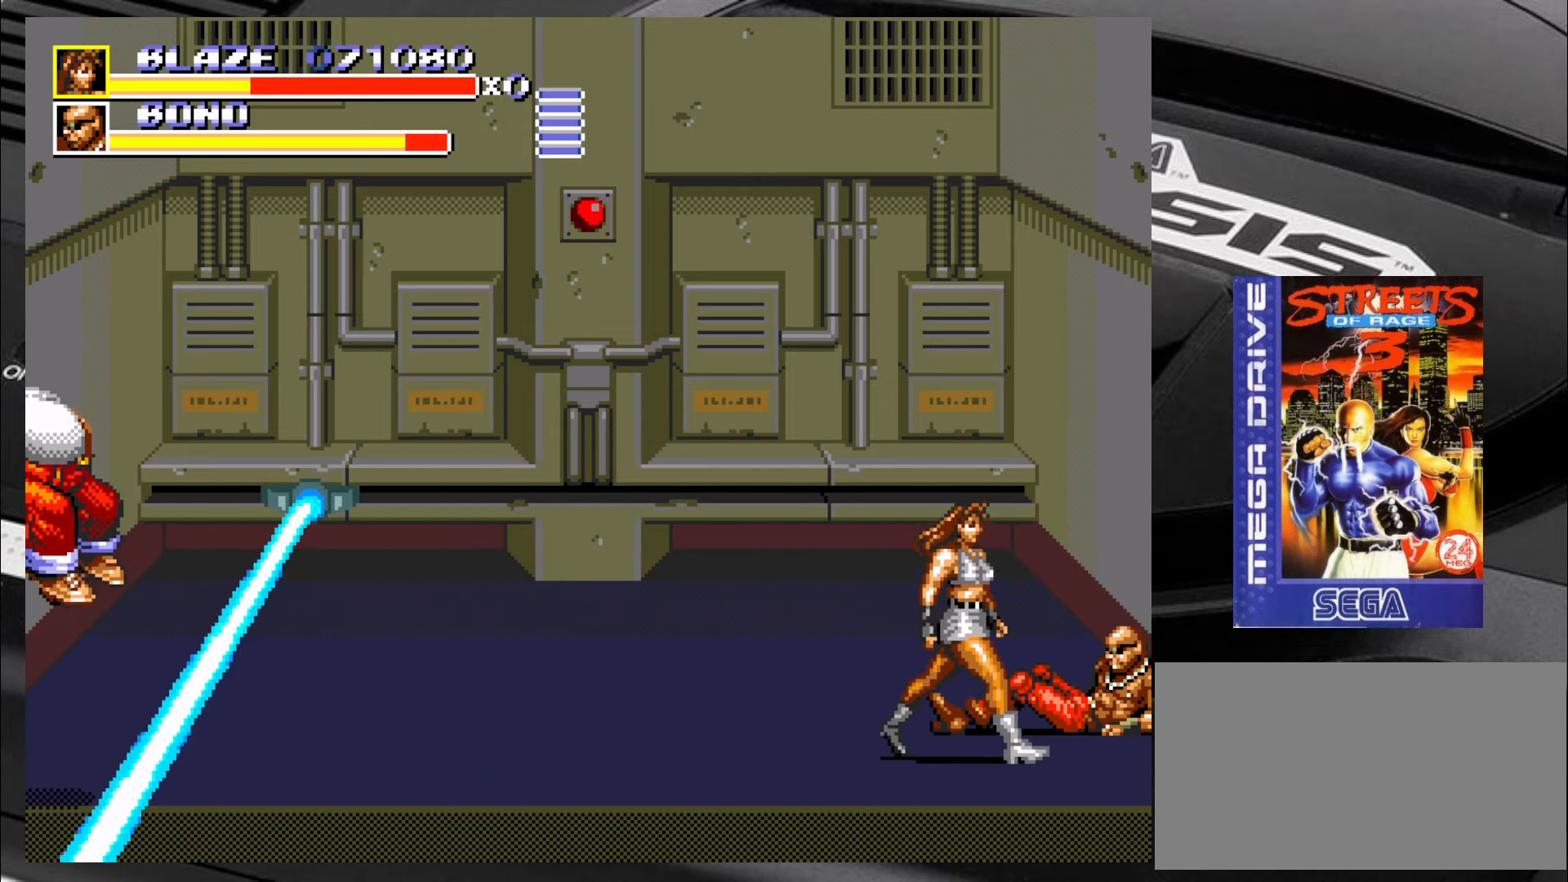
{"buttons": [], "left_stick": "center", "events": [[67, "left_stick", "center"]]}
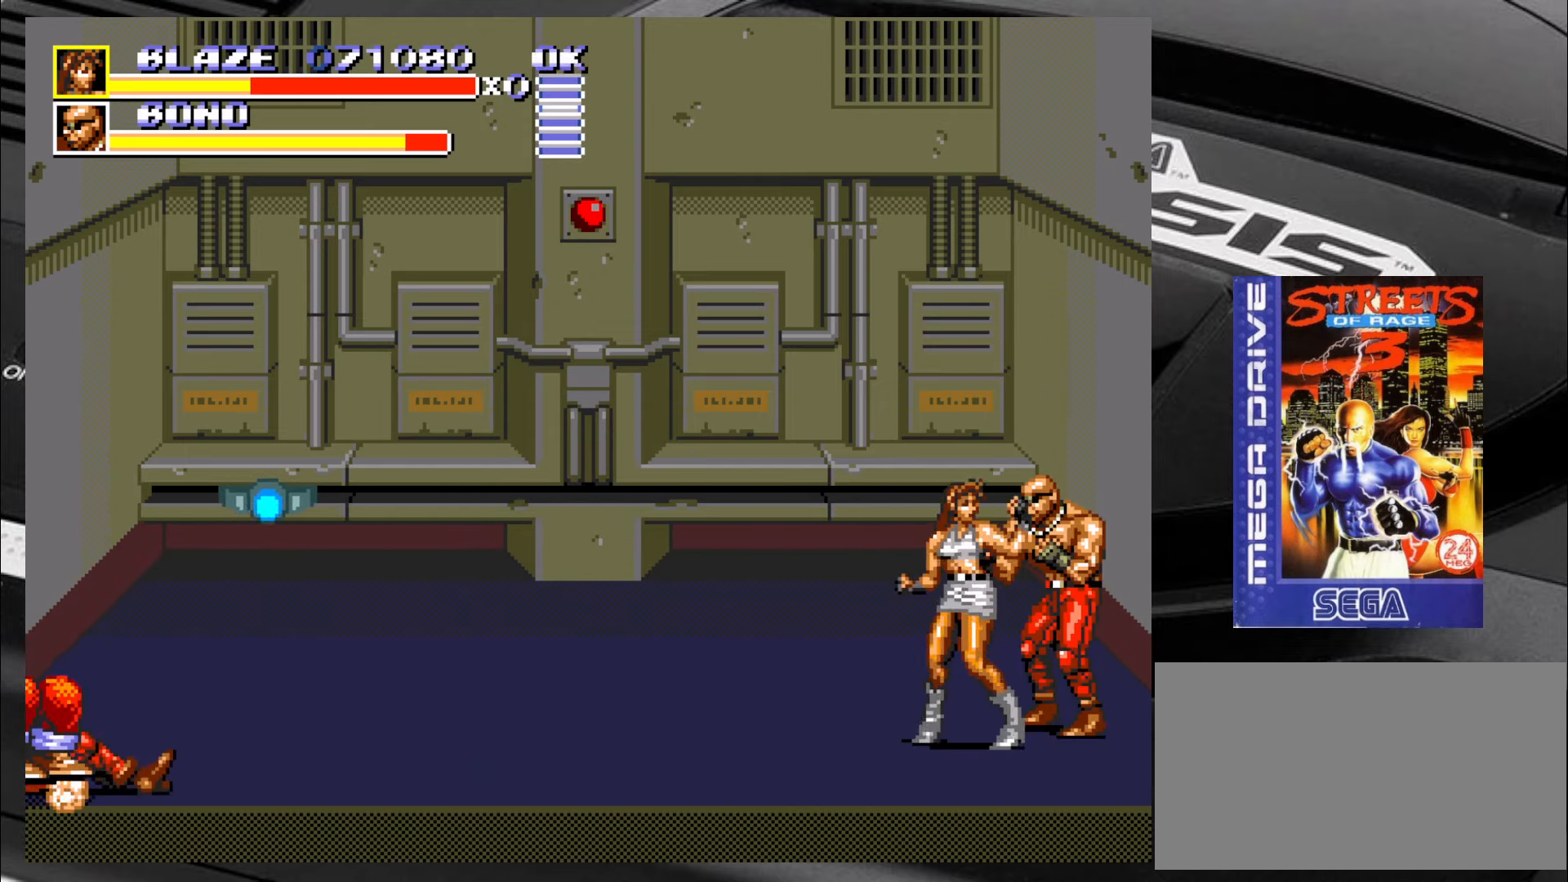
{"buttons": ["CIRCLE"], "left_stick": "down-left", "events": [[67, "left_stick", "up-right"], [350, "left_stick", "down-left"], [433, "CIRCLE", "down"]]}
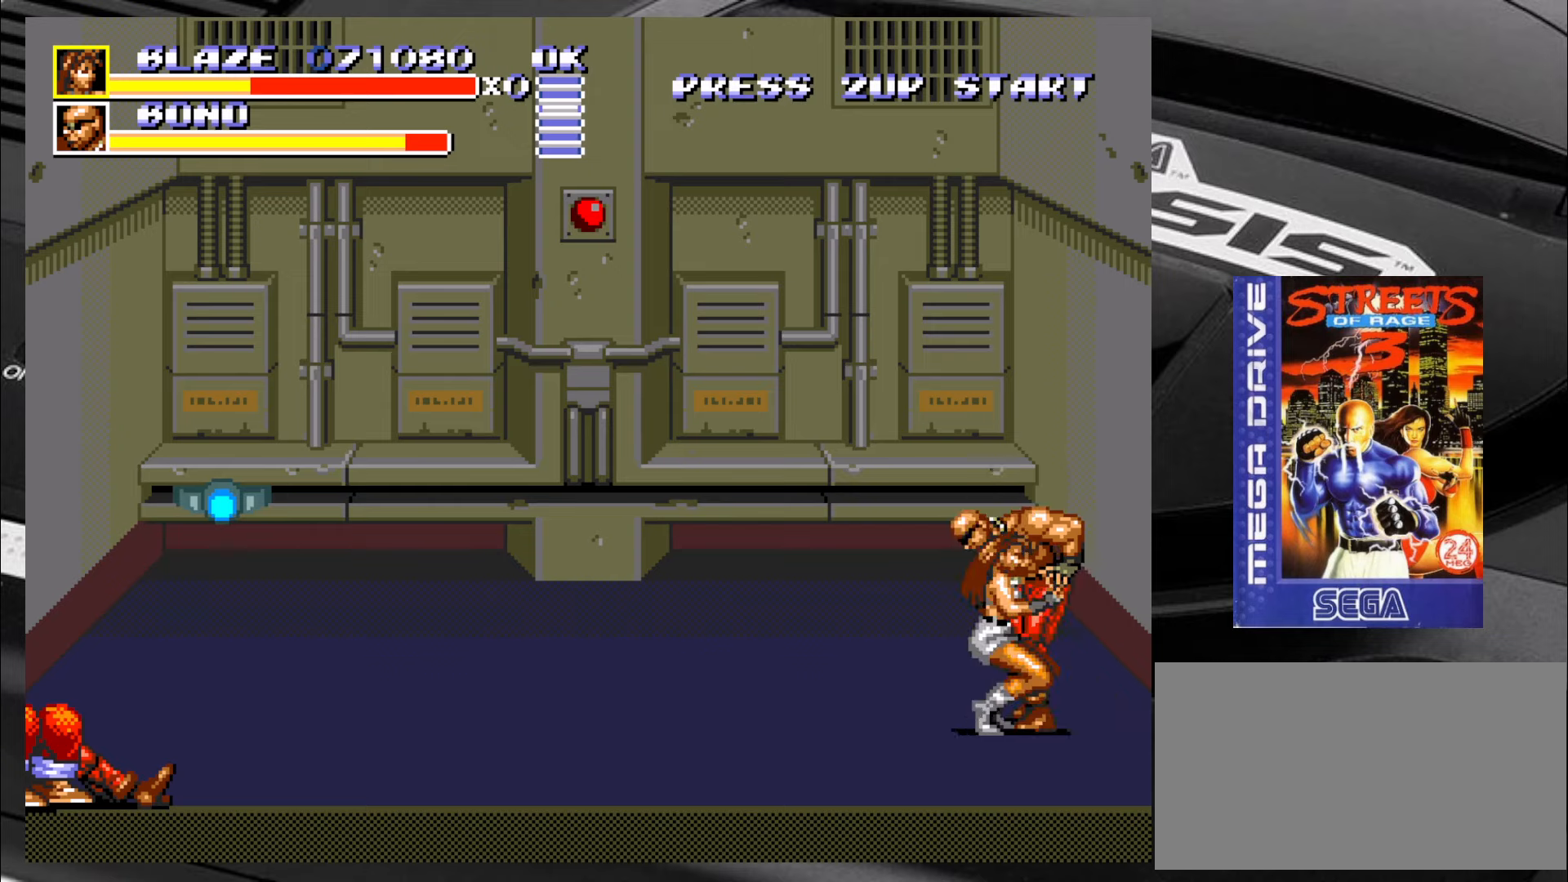
{"buttons": [], "left_stick": "left", "events": [[33, "CIRCLE", "up"], [66, "CIRCLE", "down"], [150, "CIRCLE", "up"], [183, "CIRCLE", "down"], [233, "left_stick", "left"], [266, "CIRCLE", "up"], [316, "CIRCLE", "down"], [400, "CIRCLE", "up"]]}
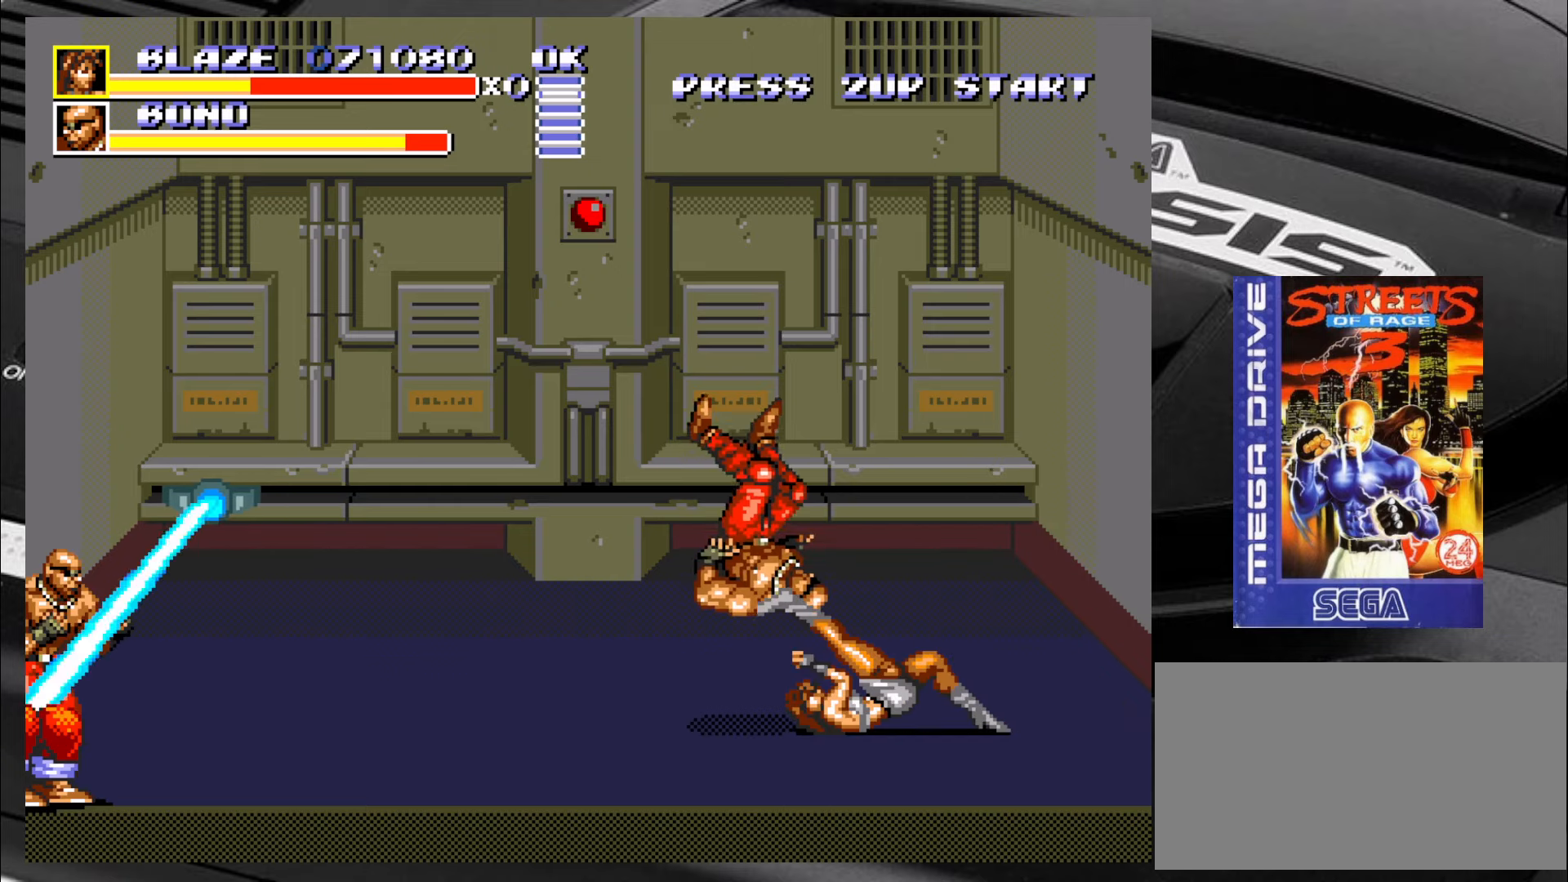
{"buttons": [], "left_stick": "down", "events": [[100, "left_stick", "center"], [433, "left_stick", "down"]]}
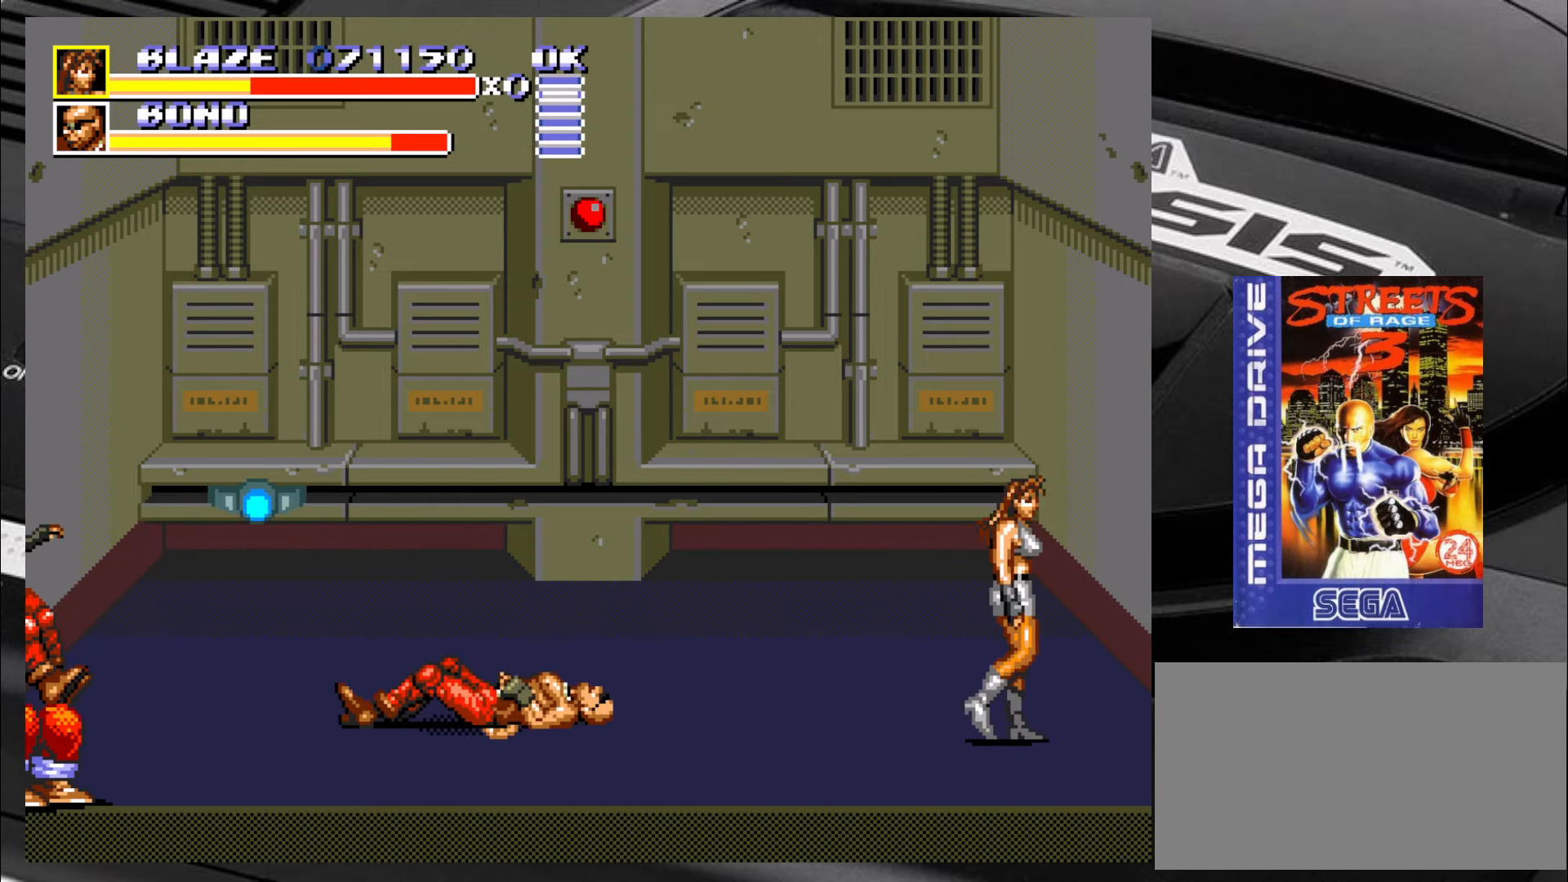
{"buttons": [], "left_stick": "up-left", "events": [[16, "left_stick", "down-left"], [183, "left_stick", "left"], [500, "left_stick", "up-left"]]}
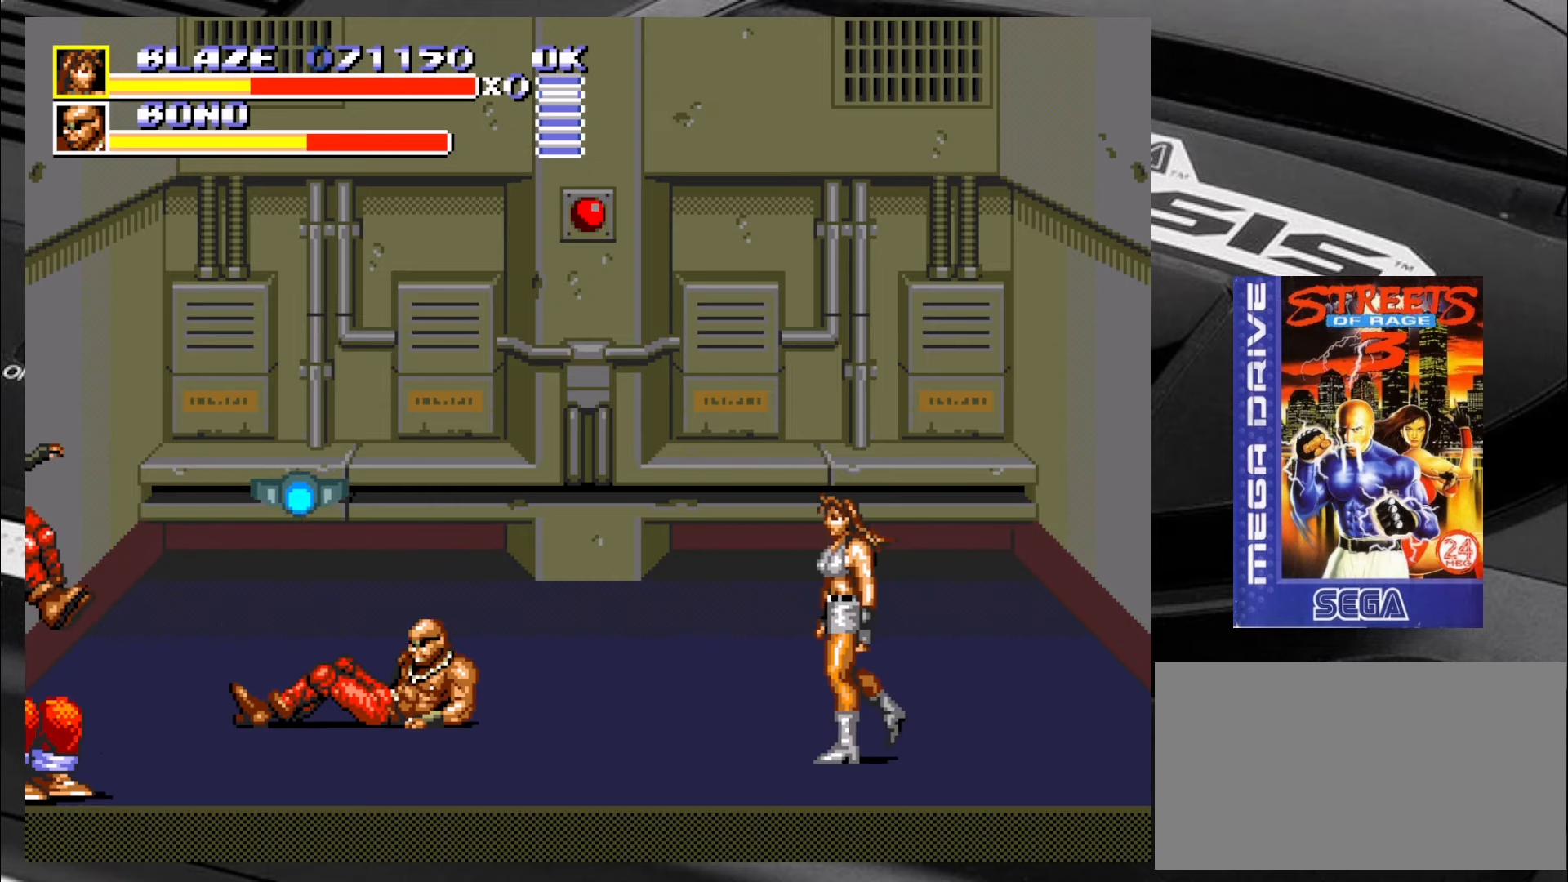
{"buttons": [], "left_stick": "left", "events": [[250, "left_stick", "left"], [466, "CROSS", "down"], [500, "CROSS", "up"]]}
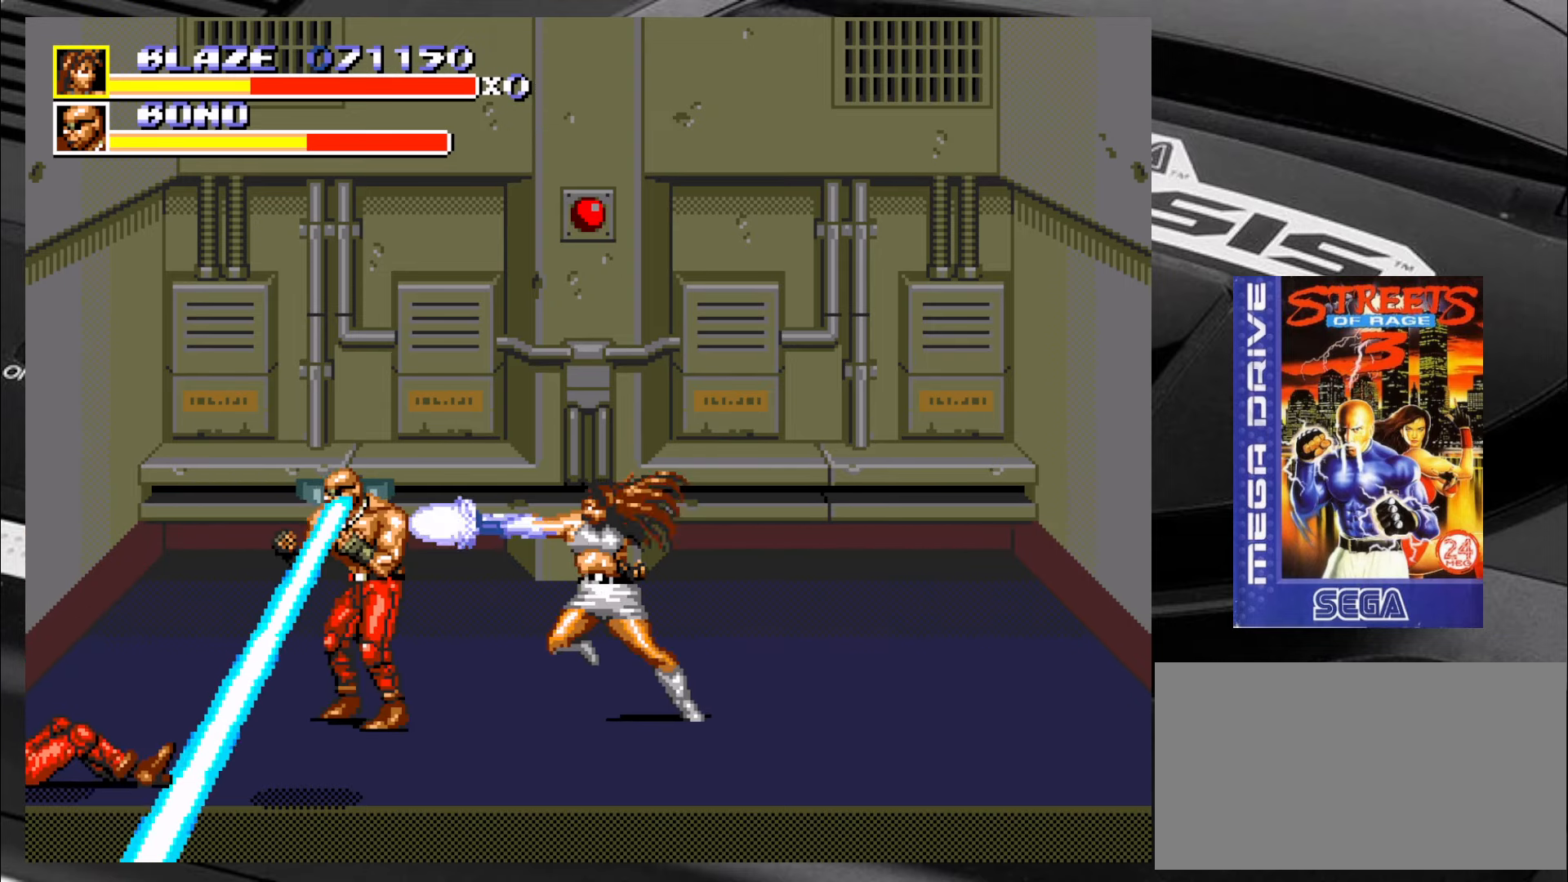
{"buttons": [], "left_stick": "left", "events": [[50, "CROSS", "down"], [116, "CROSS", "up"], [166, "CROSS", "down"], [250, "CROSS", "up"], [283, "CROSS", "down"], [333, "CROSS", "up"]]}
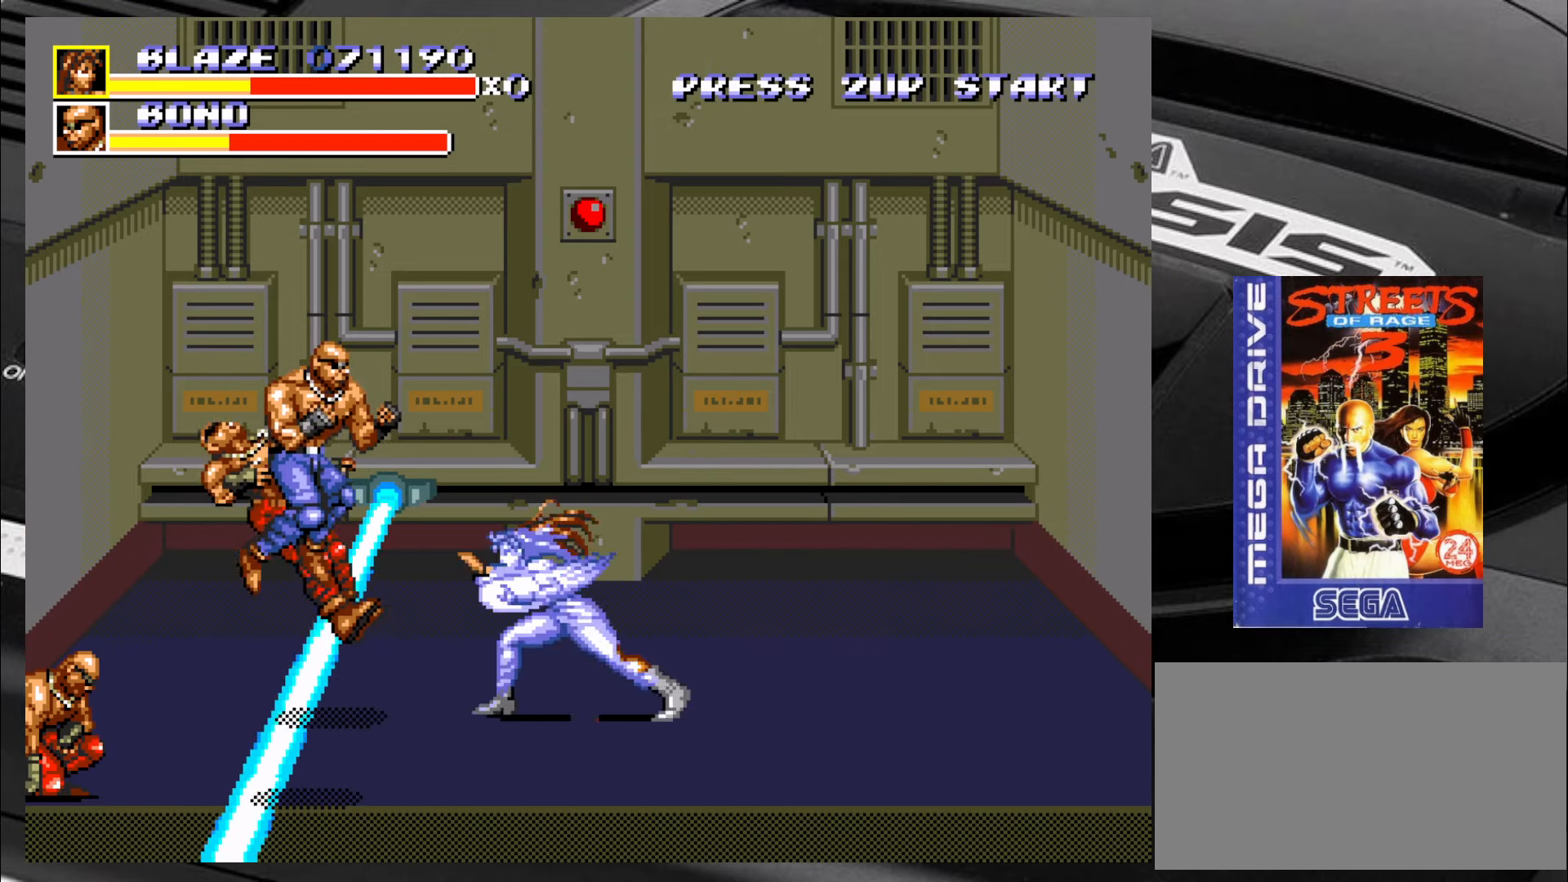
{"buttons": [], "left_stick": "center", "events": [[116, "left_stick", "center"]]}